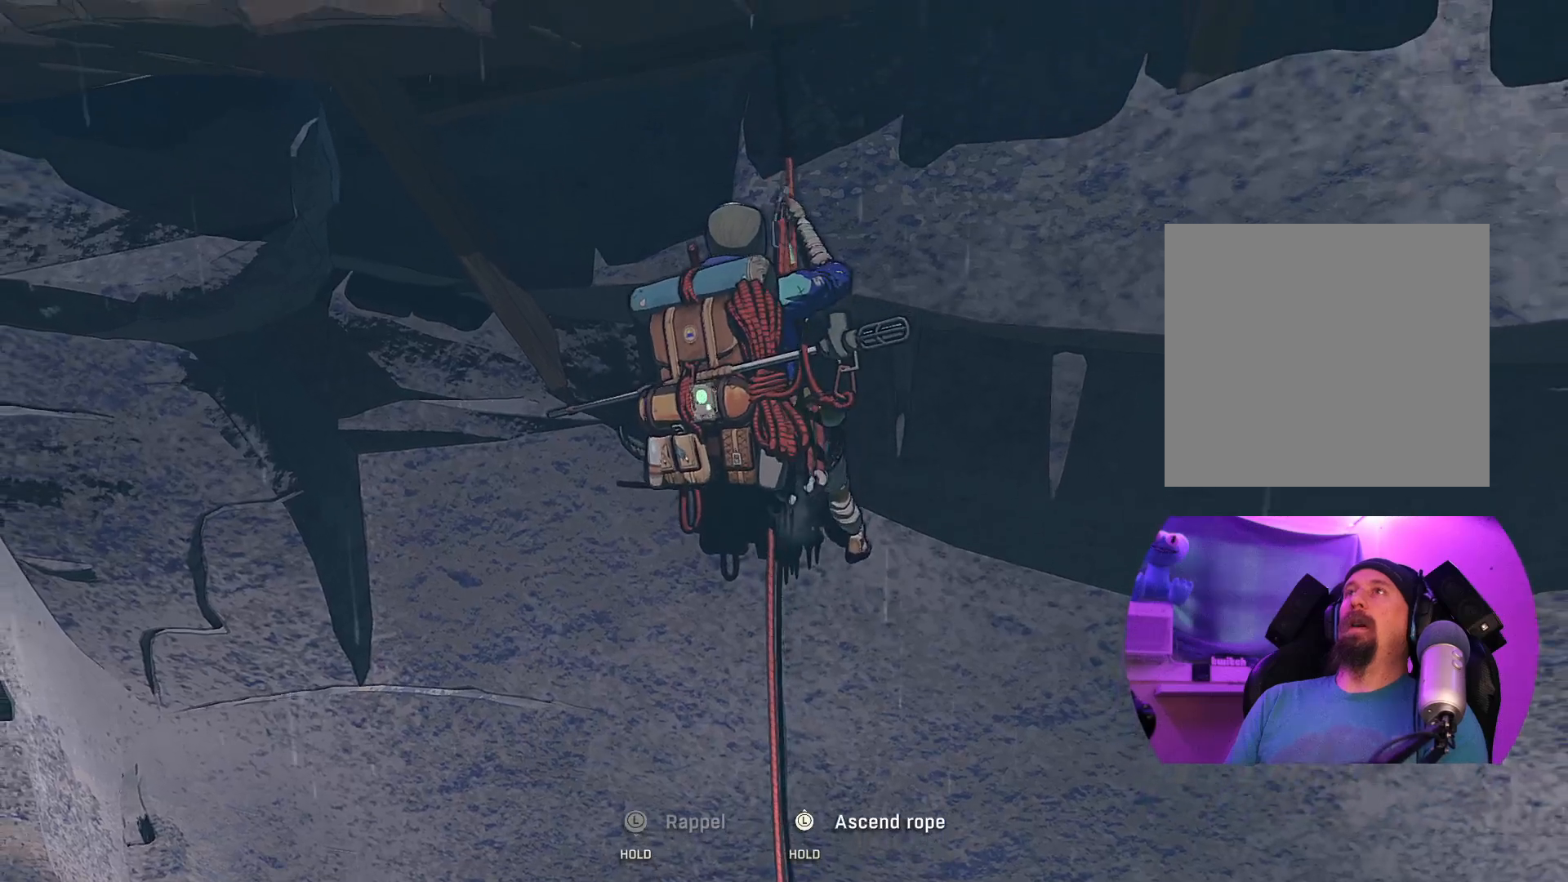
Gameplay with a controller (Xbox layout); each line is a JSON object with the inputs held at the frame after it. "events" lists button and stick changes between this image and that frame as [ms after this image, input, new state], when the widget could be followed in between.
{"buttons": ["R2"], "left_stick": "up", "right_stick": "center", "events": []}
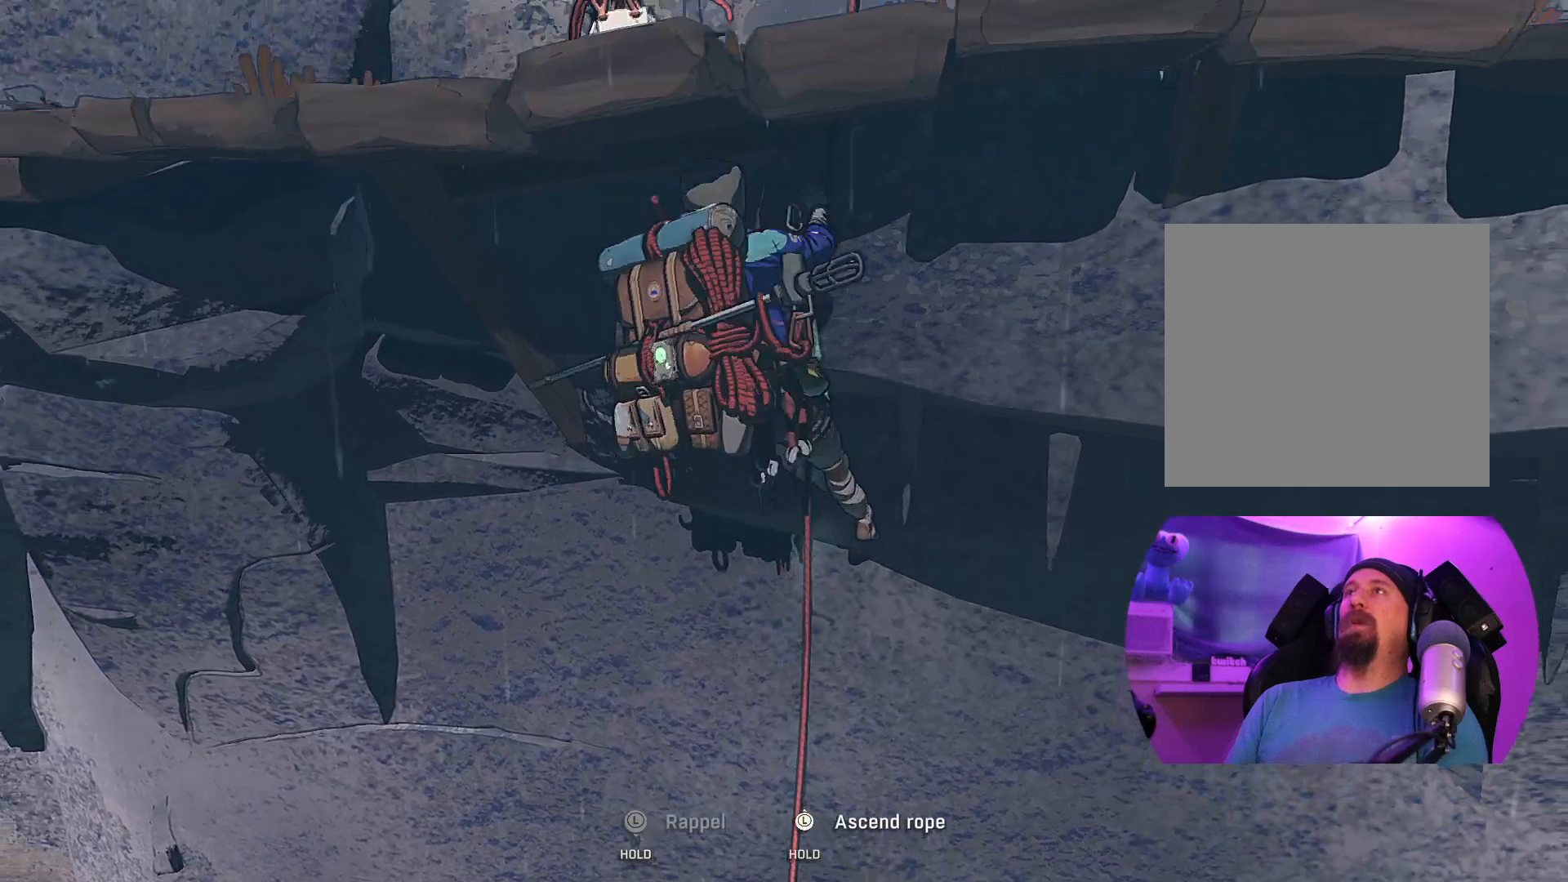
{"buttons": ["R2"], "left_stick": "up", "right_stick": "center", "events": []}
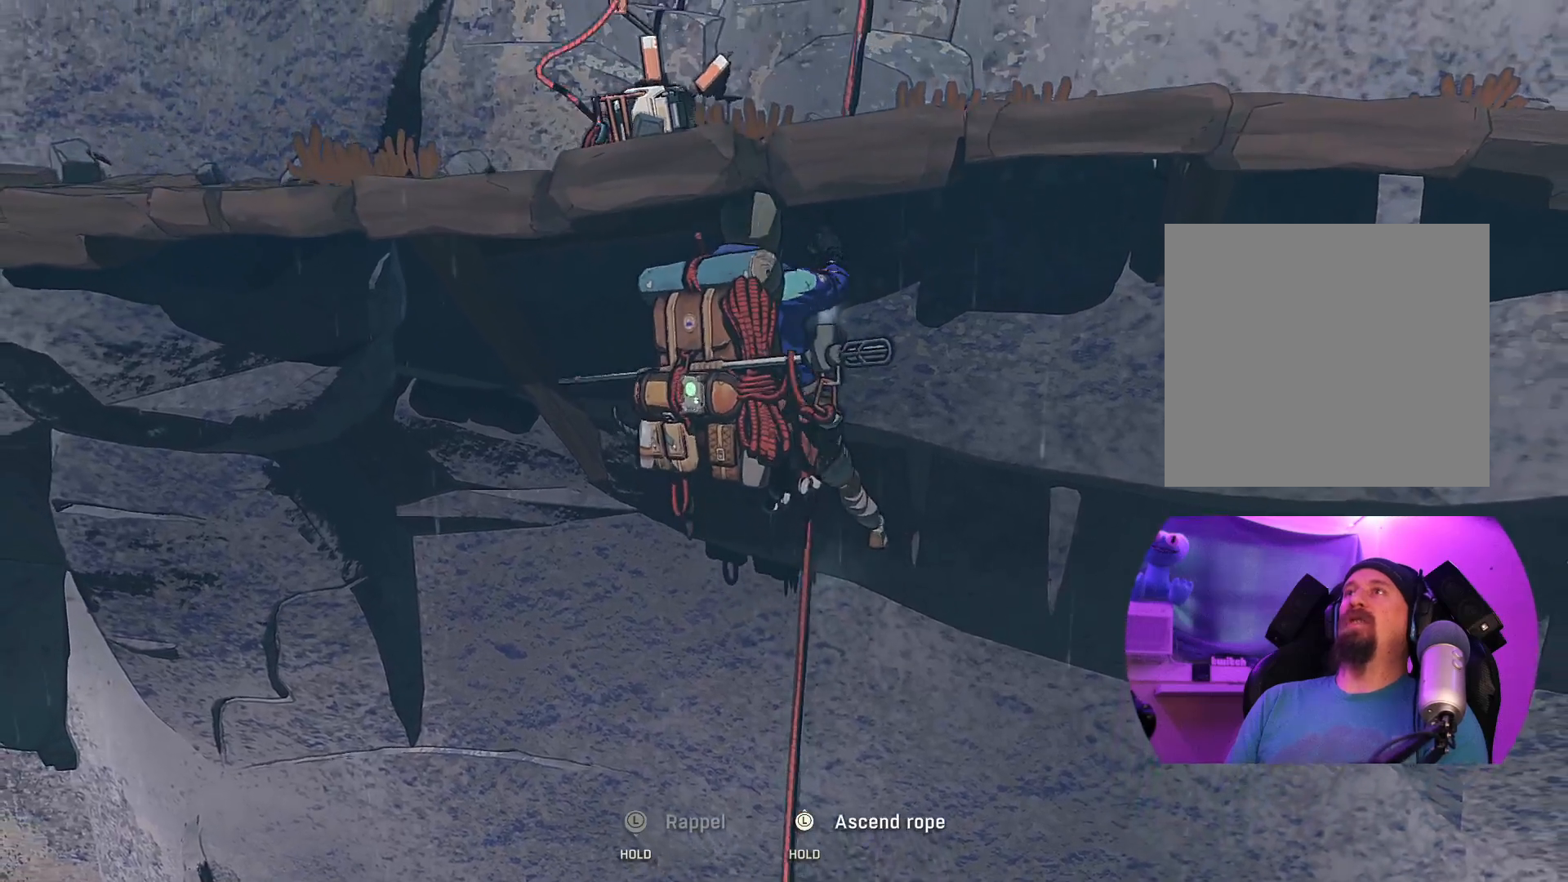
{"buttons": ["R2"], "left_stick": "up", "right_stick": "center", "events": []}
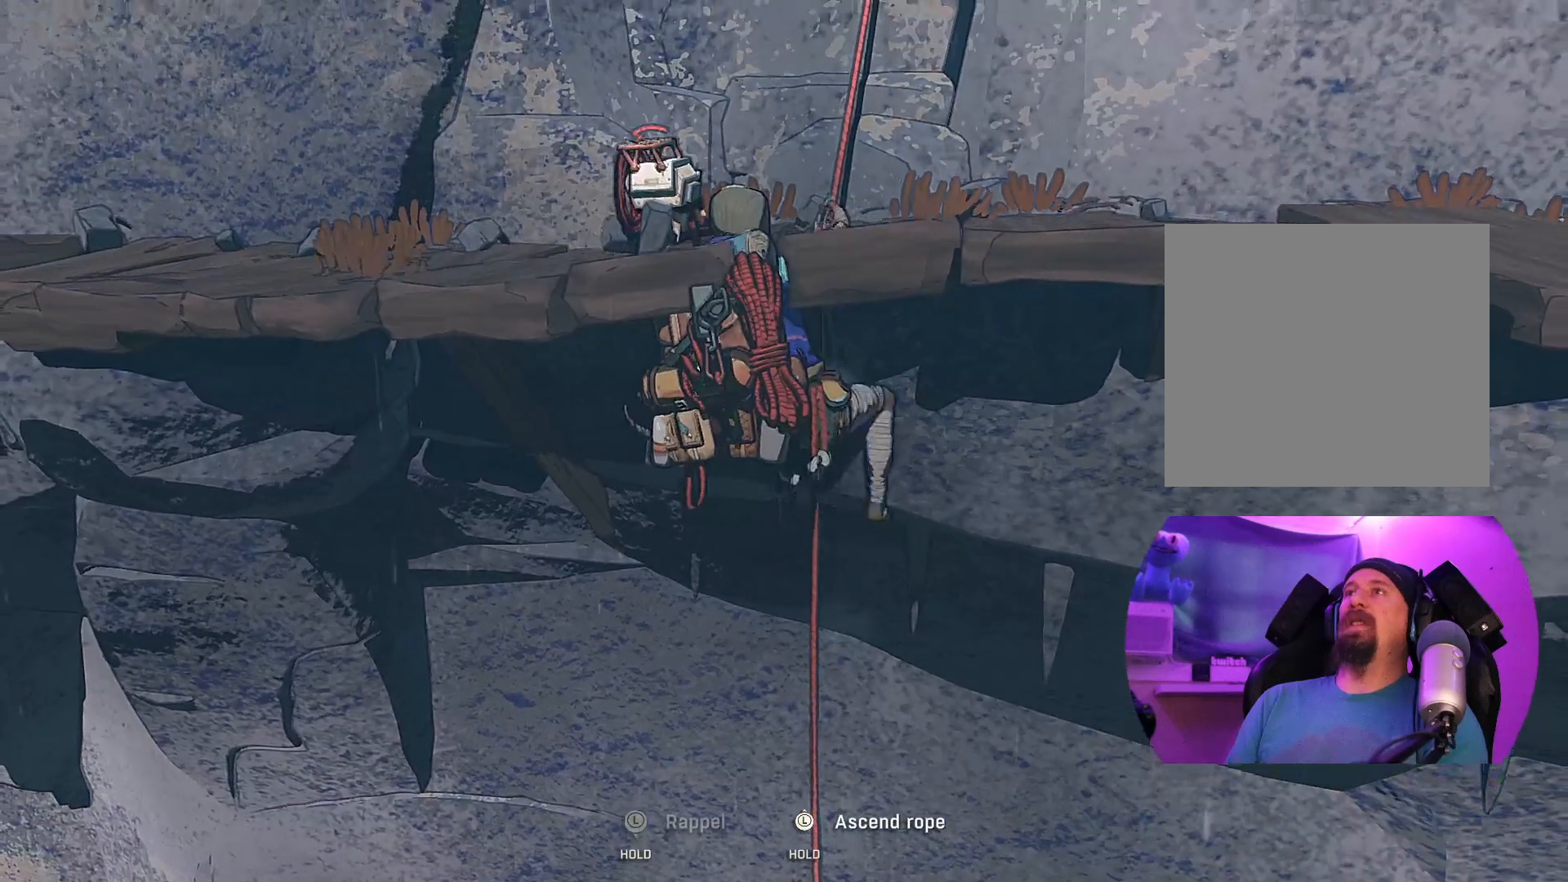
{"buttons": ["R2"], "left_stick": "up", "right_stick": "center", "events": []}
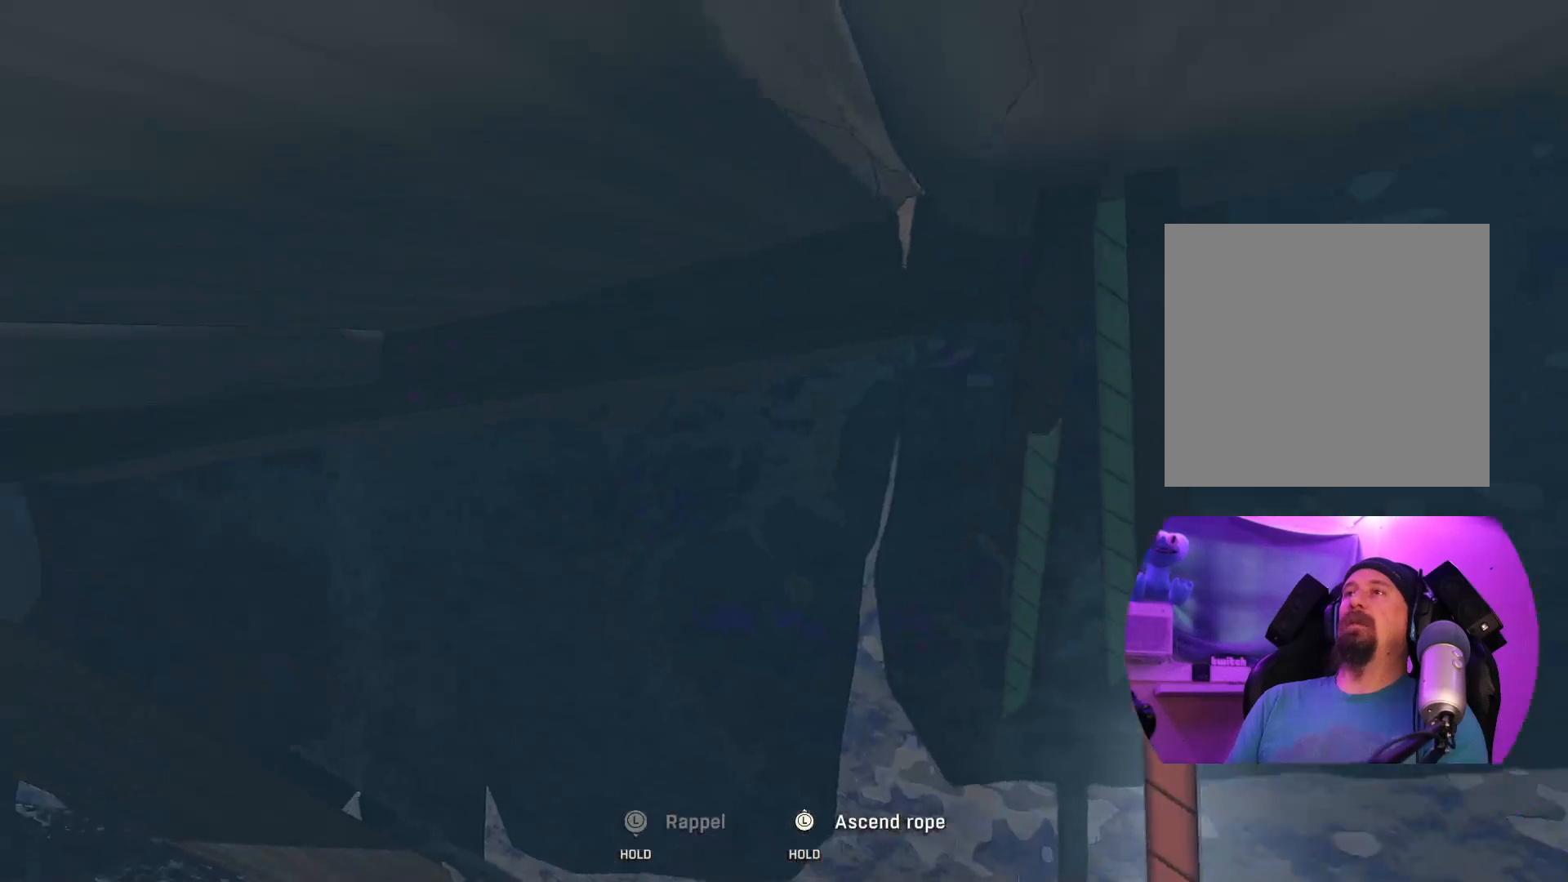
{"buttons": ["R2"], "left_stick": "up", "right_stick": "center", "events": []}
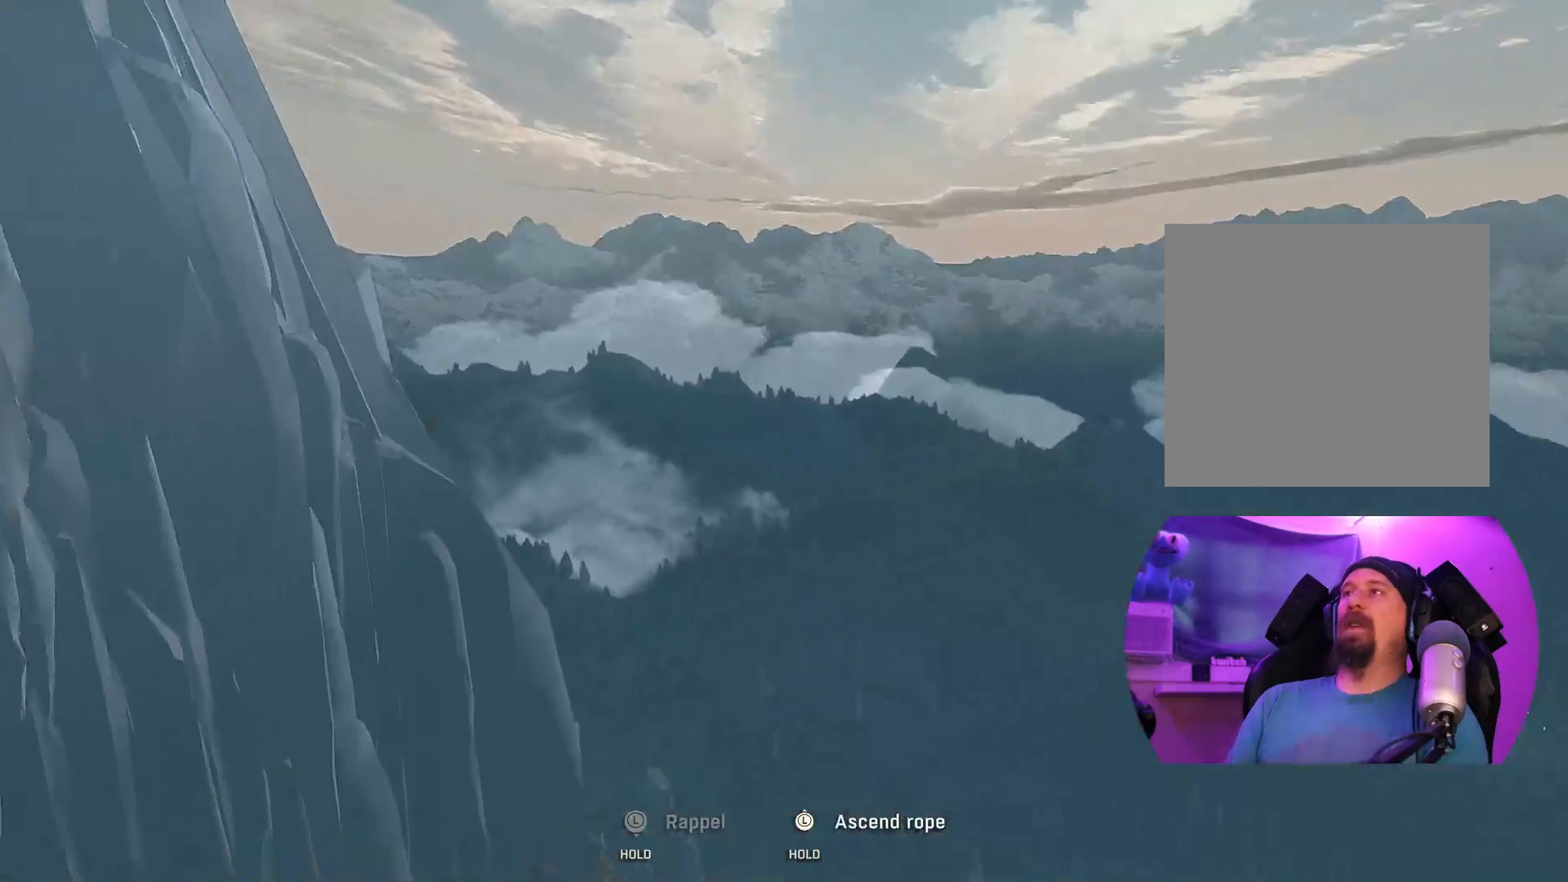
{"buttons": ["R2"], "left_stick": "up", "right_stick": "down-left", "events": [[433, "right_stick", "down-left"]]}
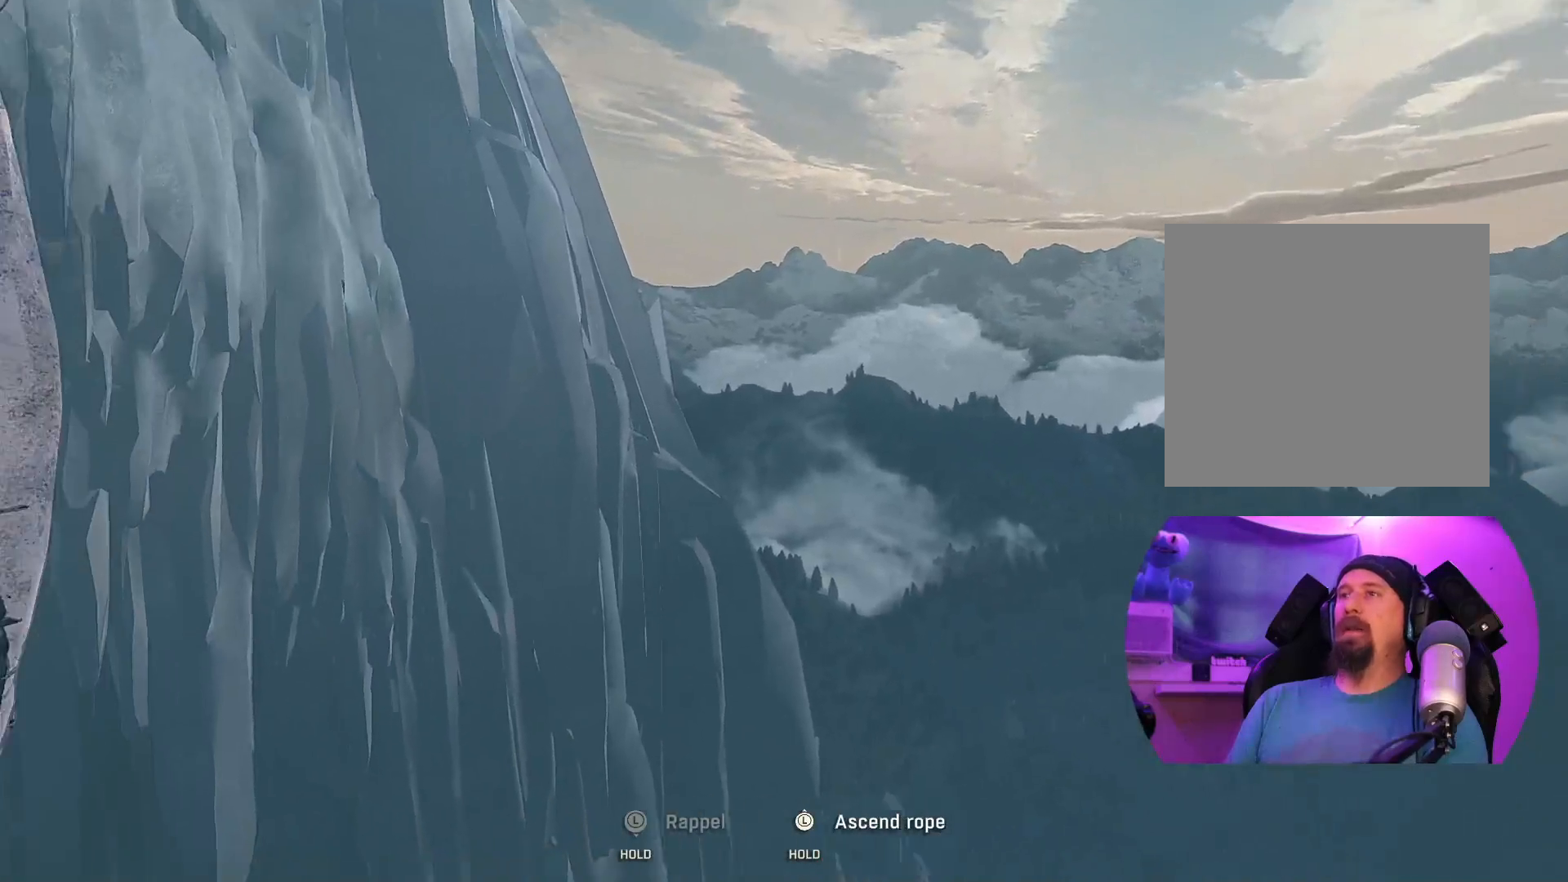
{"buttons": ["R2"], "left_stick": "up", "right_stick": "left", "events": [[250, "right_stick", "left"]]}
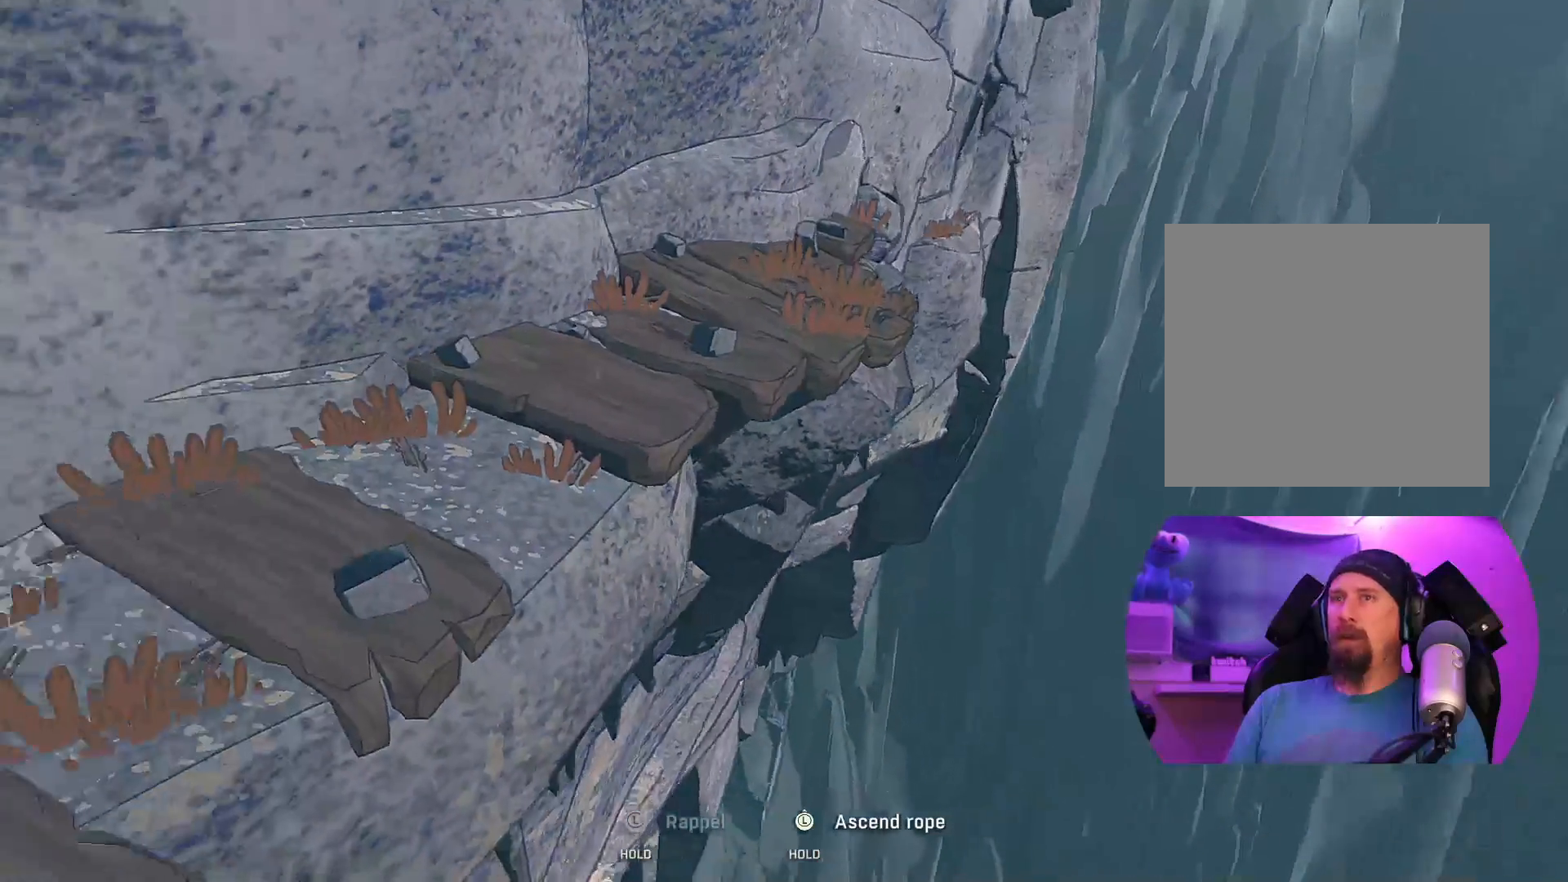
{"buttons": ["R2"], "left_stick": "up", "right_stick": "up-left", "events": [[217, "right_stick", "center"], [483, "right_stick", "up-left"]]}
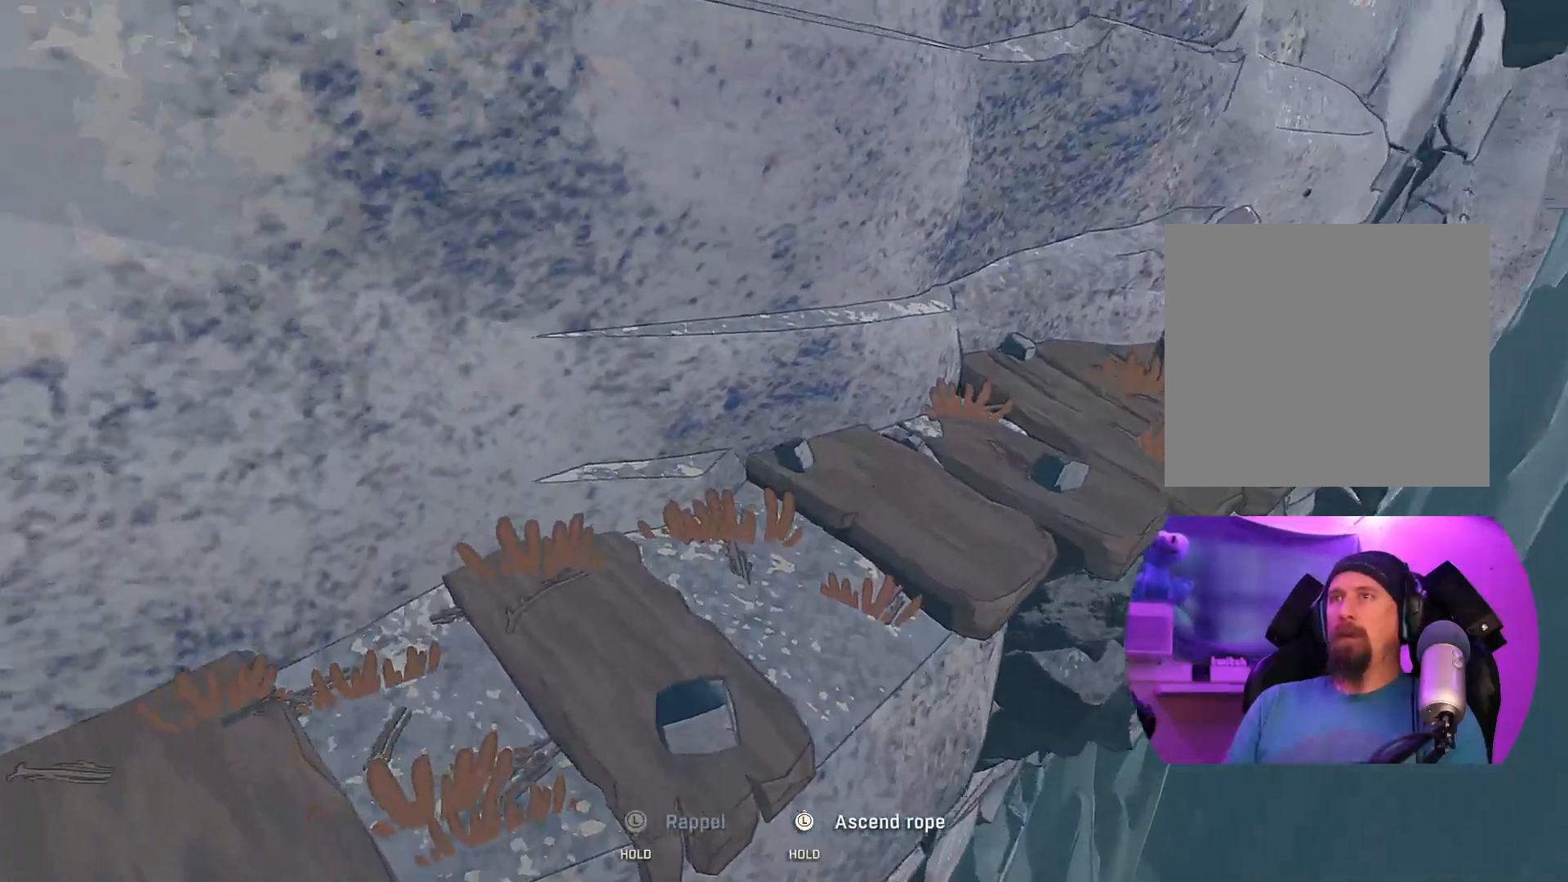
{"buttons": ["R2"], "left_stick": "up", "right_stick": "up-left", "events": []}
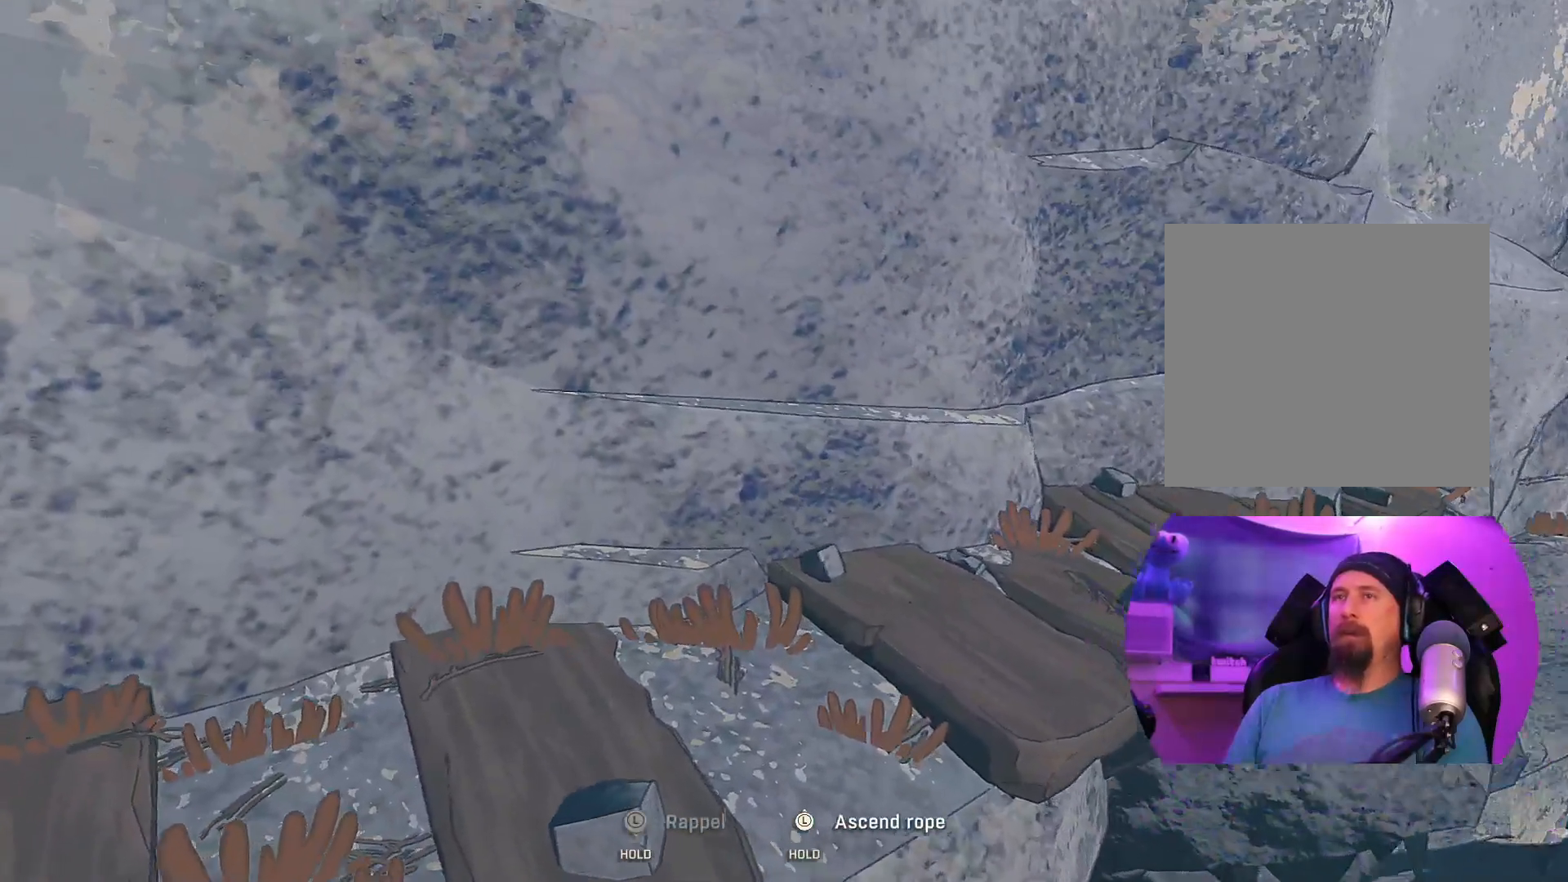
{"buttons": ["R2"], "left_stick": "up", "right_stick": "center", "events": [[500, "right_stick", "center"]]}
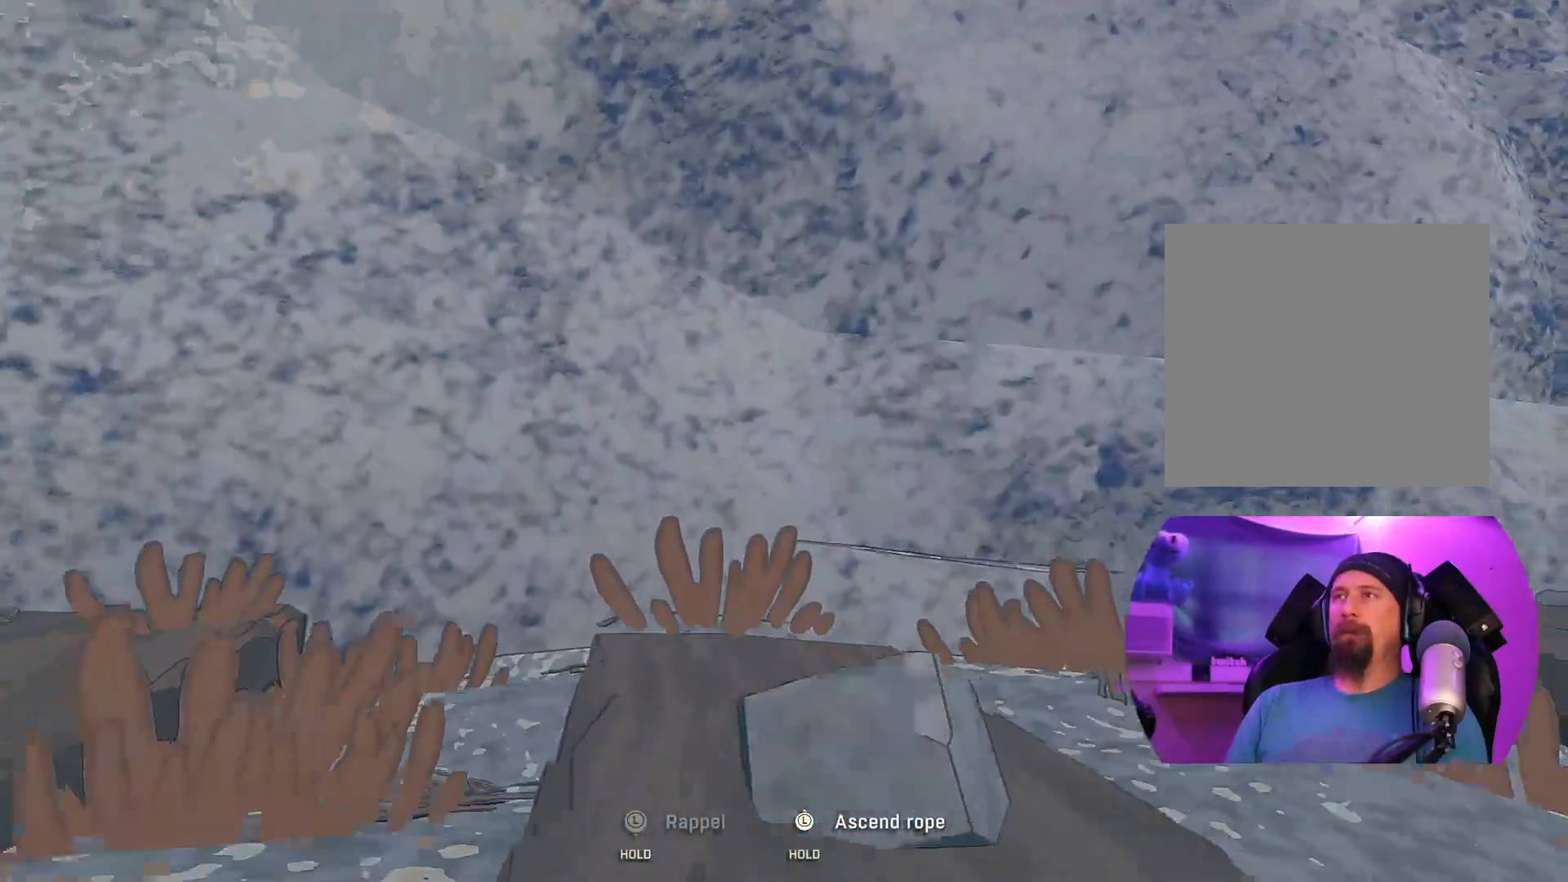
{"buttons": ["R2"], "left_stick": "up", "right_stick": "down-right", "events": [[367, "right_stick", "down-right"]]}
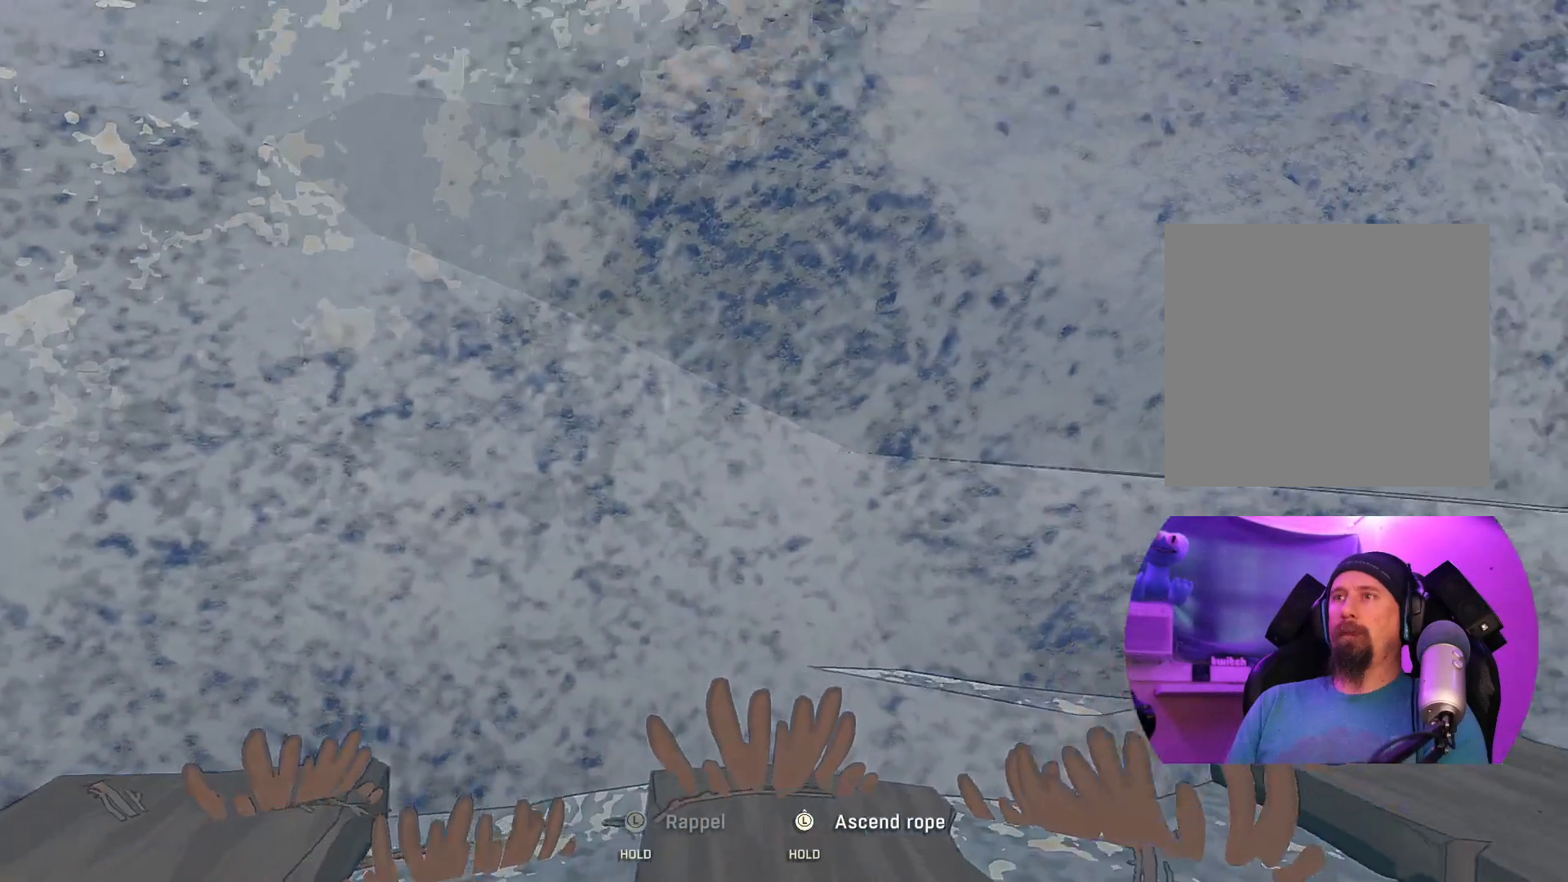
{"buttons": ["R2"], "left_stick": "up", "right_stick": "center", "events": [[317, "left_stick", "up-right"], [500, "left_stick", "up"], [500, "right_stick", "center"]]}
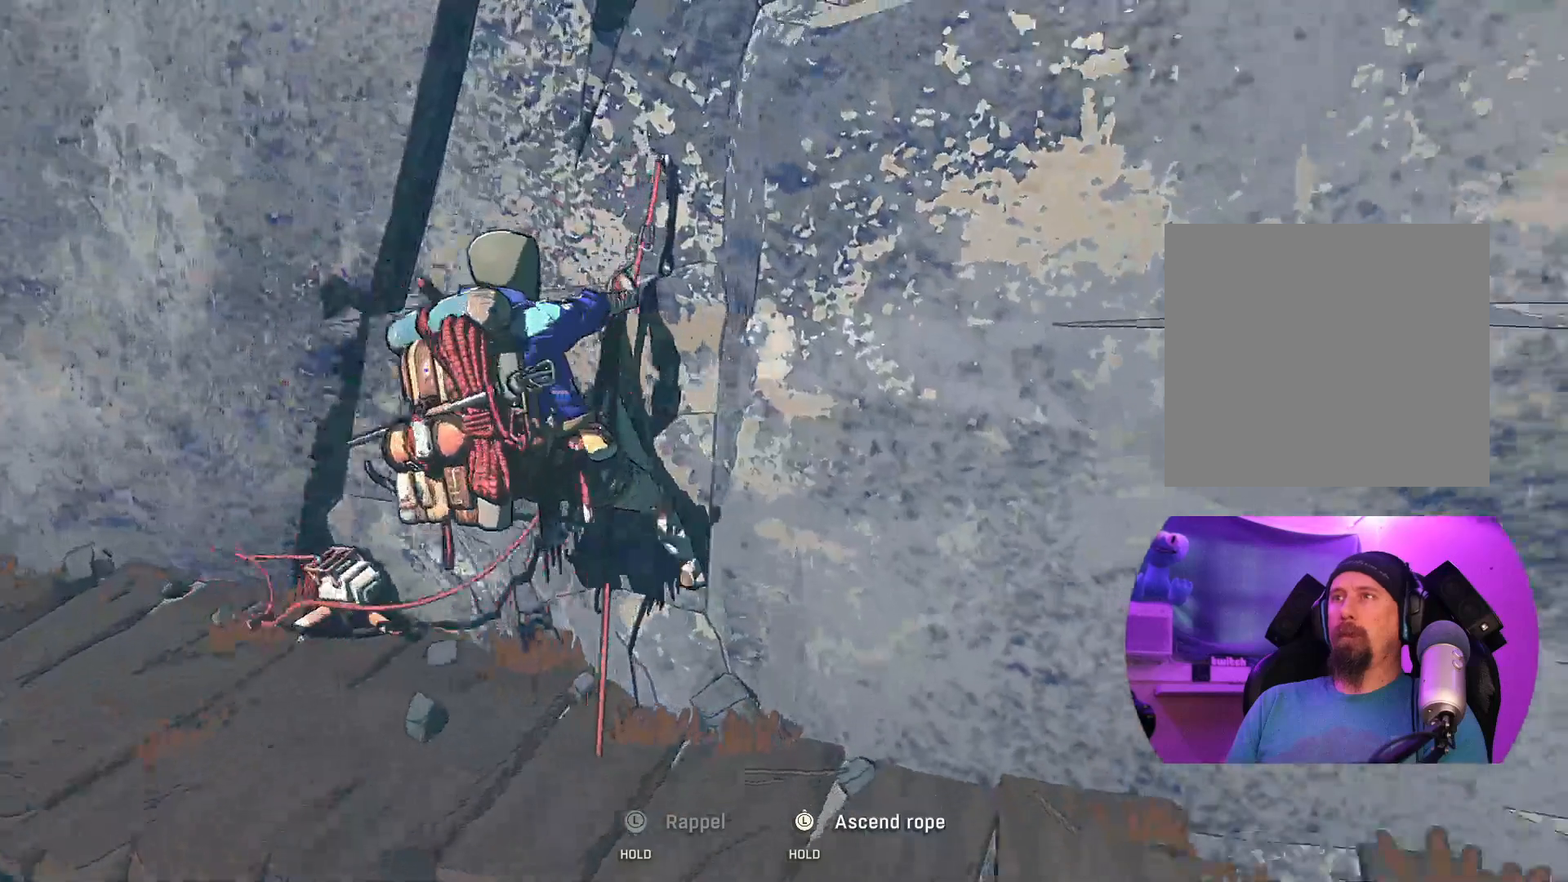
{"buttons": ["R2"], "left_stick": "up", "right_stick": "center", "events": [[200, "L2", "down"], [350, "L2", "up"]]}
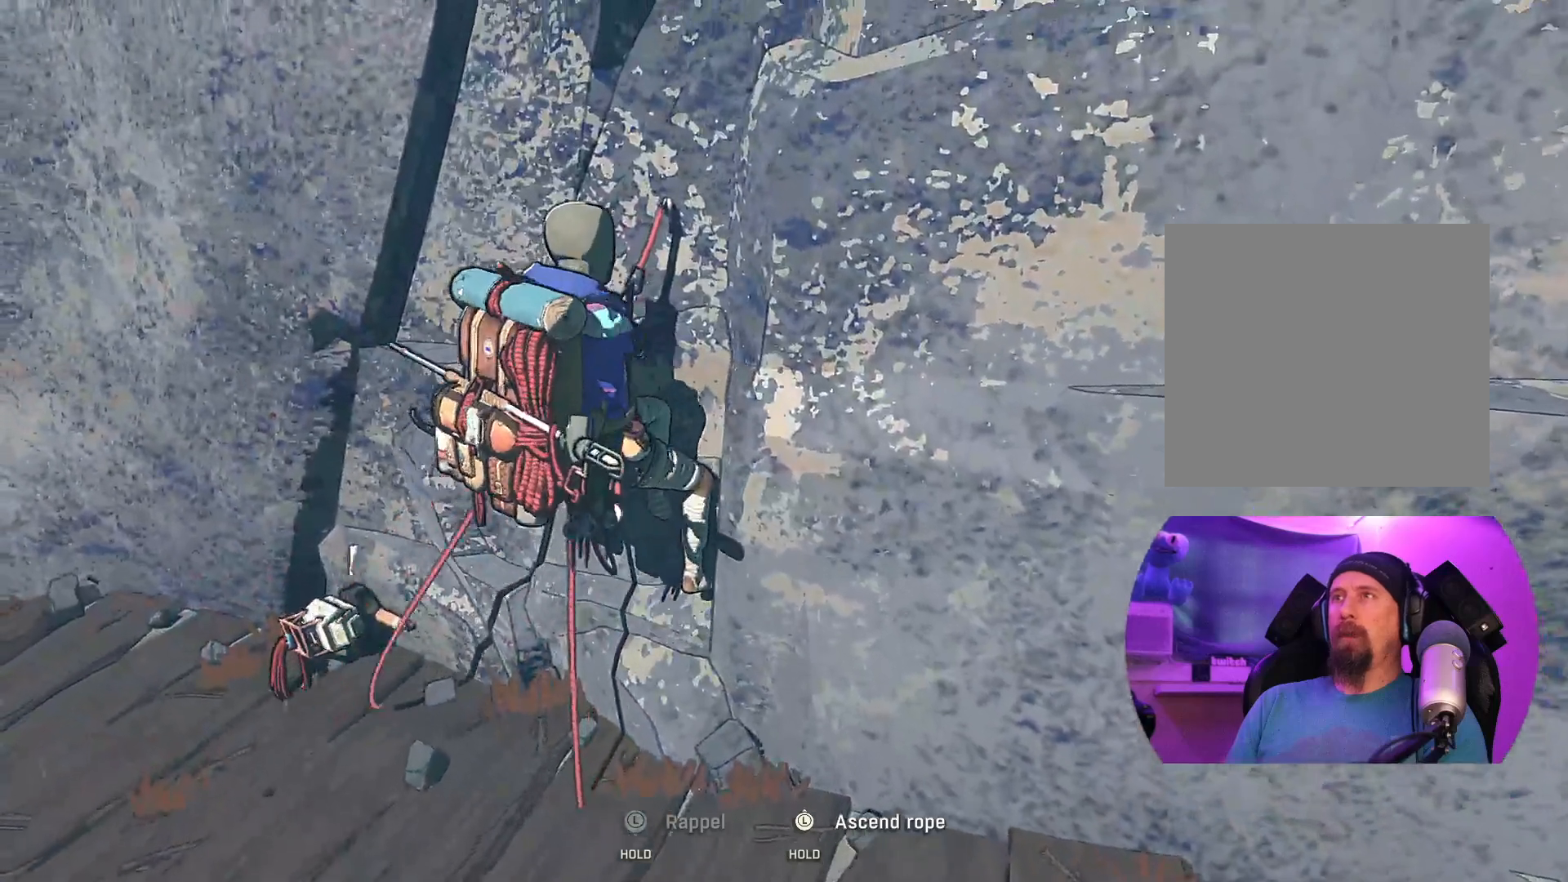
{"buttons": ["R2"], "left_stick": "up", "right_stick": "center", "events": []}
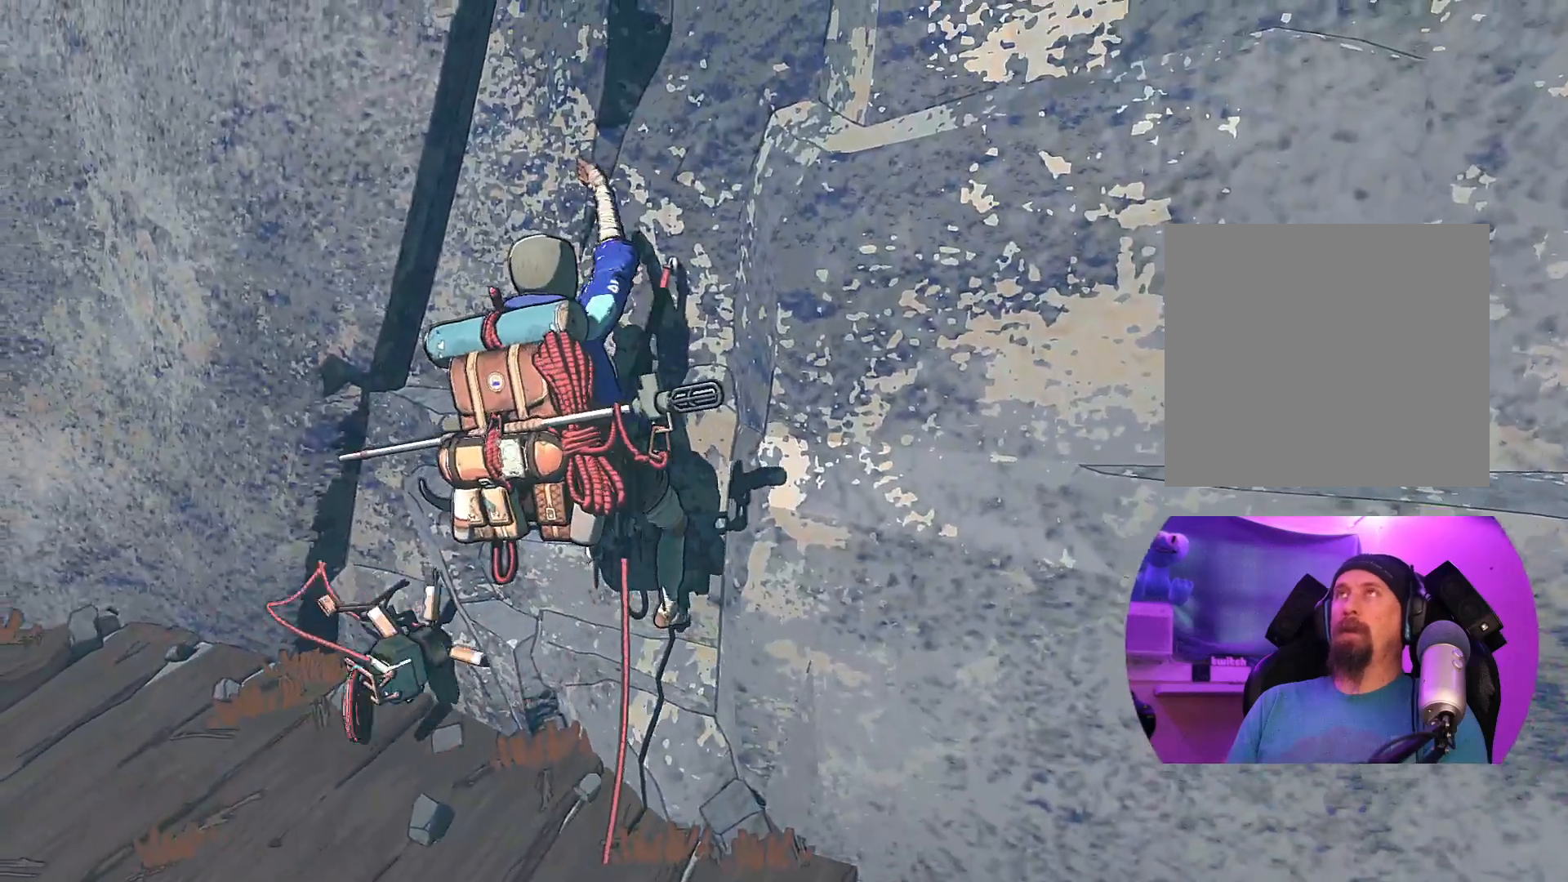
{"buttons": ["R2"], "left_stick": "up", "right_stick": "center", "events": []}
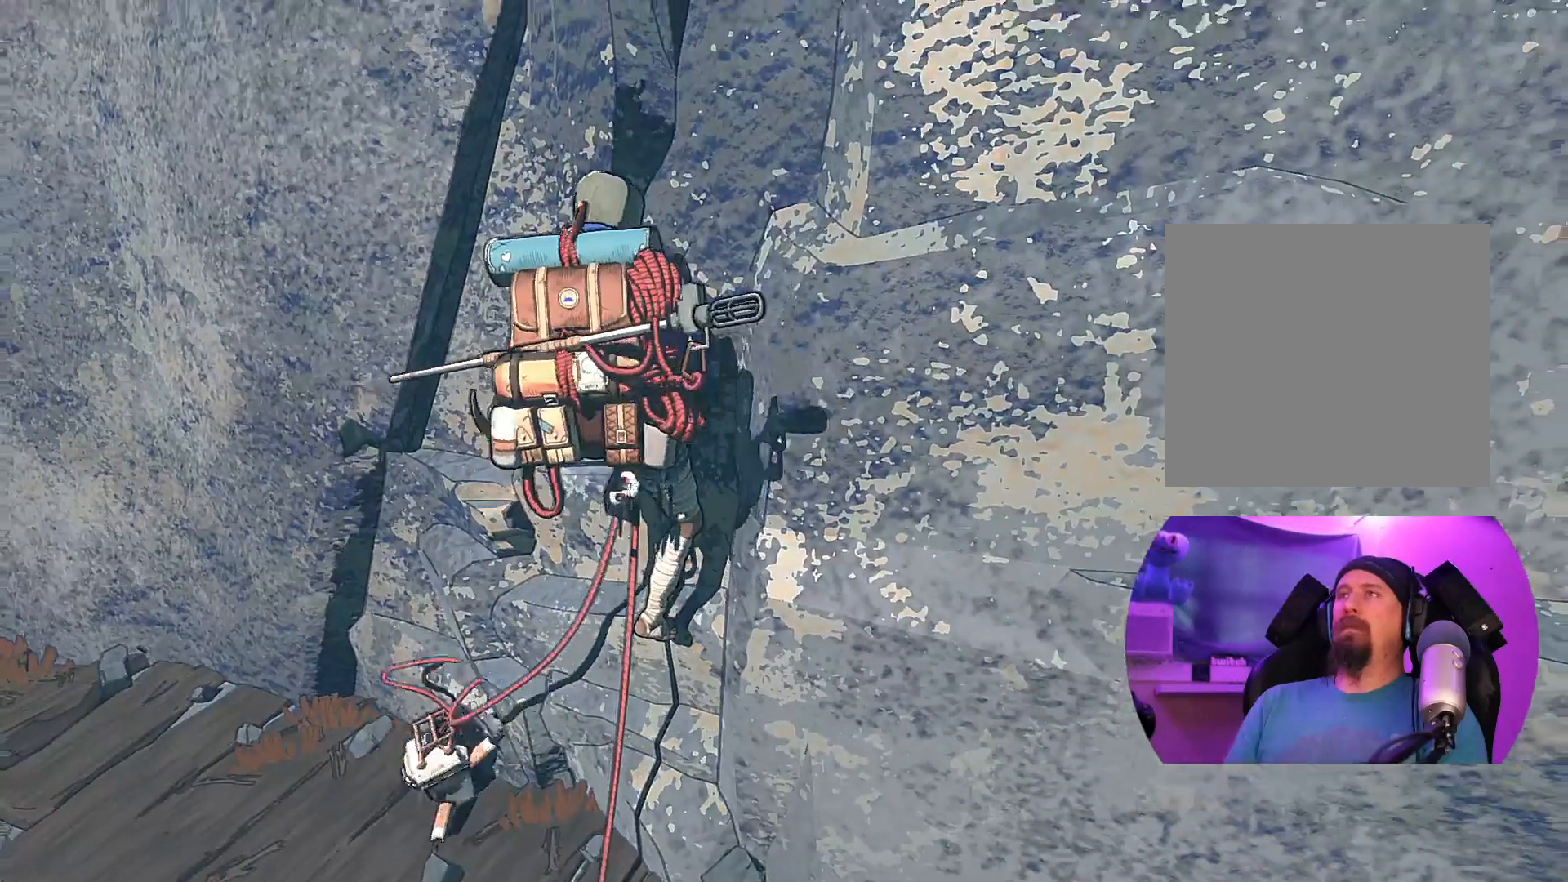
{"buttons": ["R2"], "left_stick": "up", "right_stick": "center", "events": []}
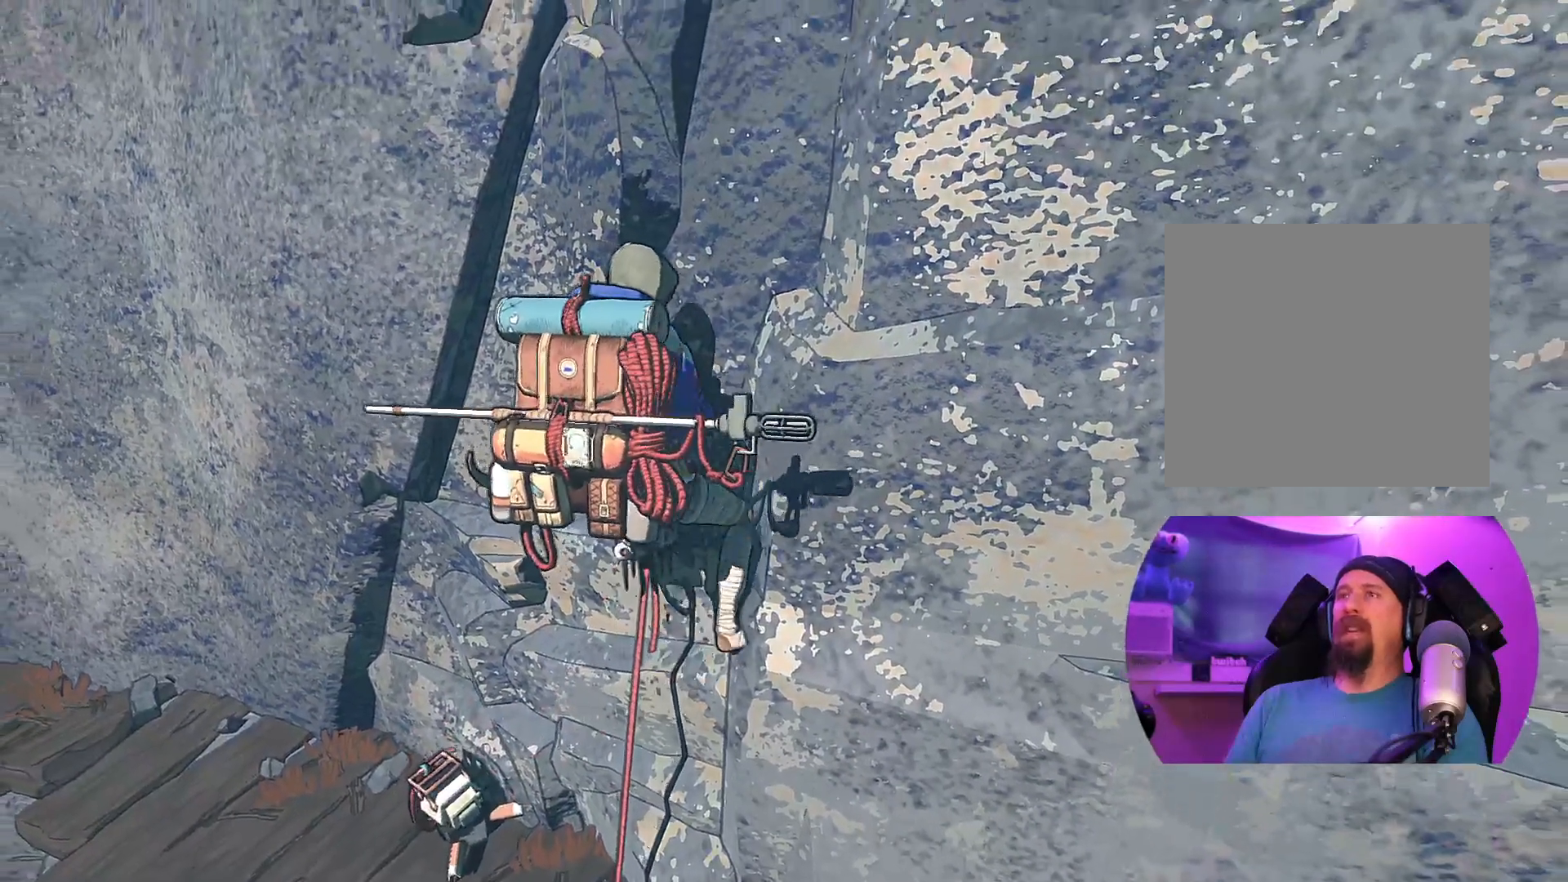
{"buttons": ["R2"], "left_stick": "up", "right_stick": "center", "events": []}
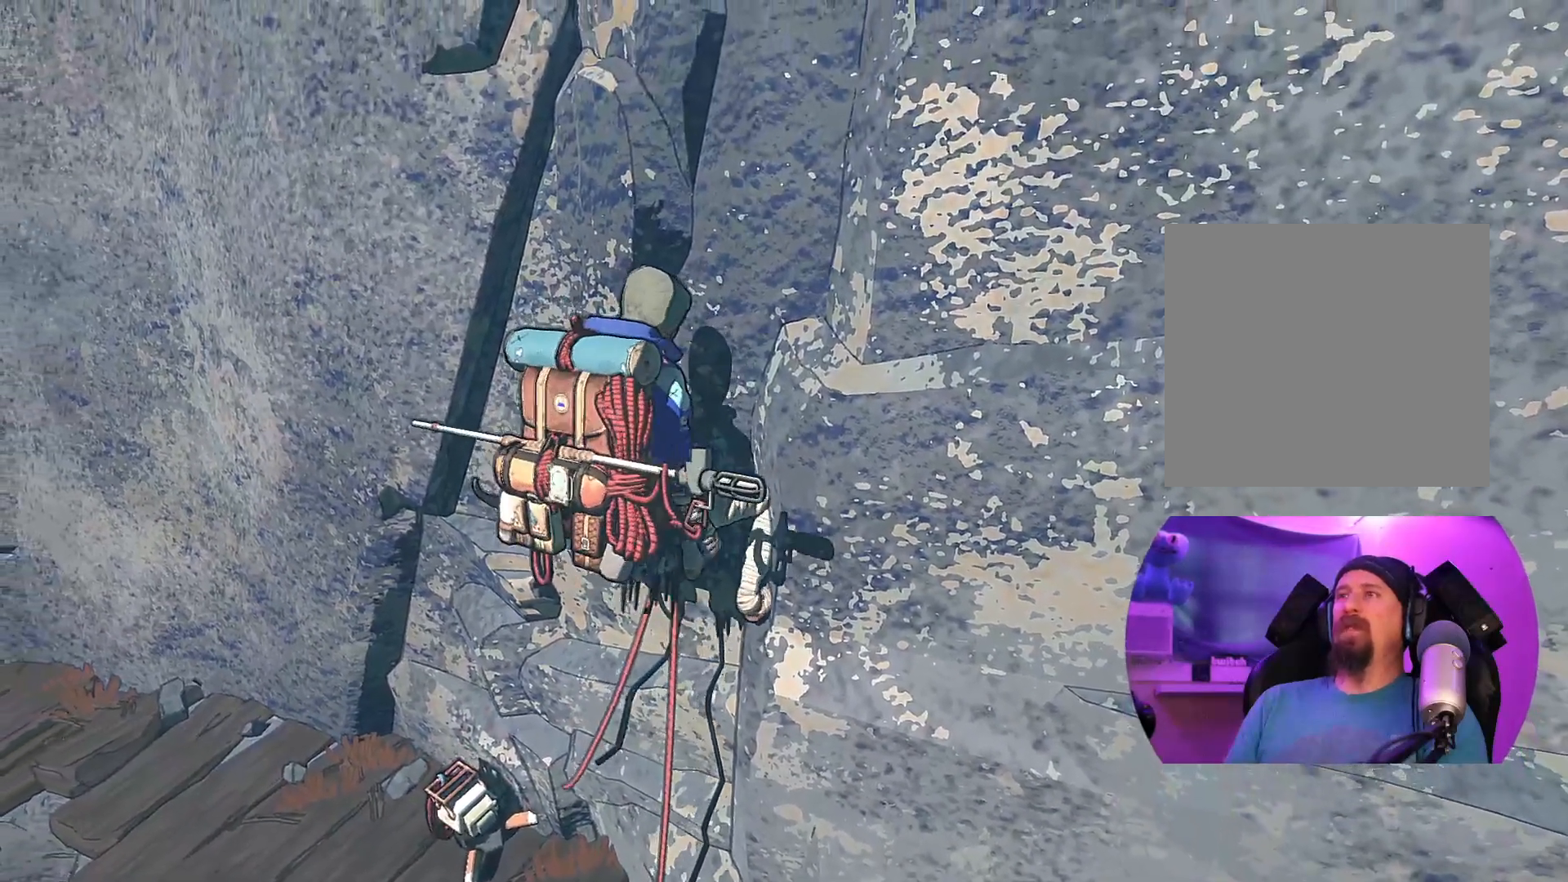
{"buttons": [], "left_stick": "center", "right_stick": "up-right", "events": [[217, "R2", "up"], [350, "left_stick", "center"], [417, "right_stick", "up-right"]]}
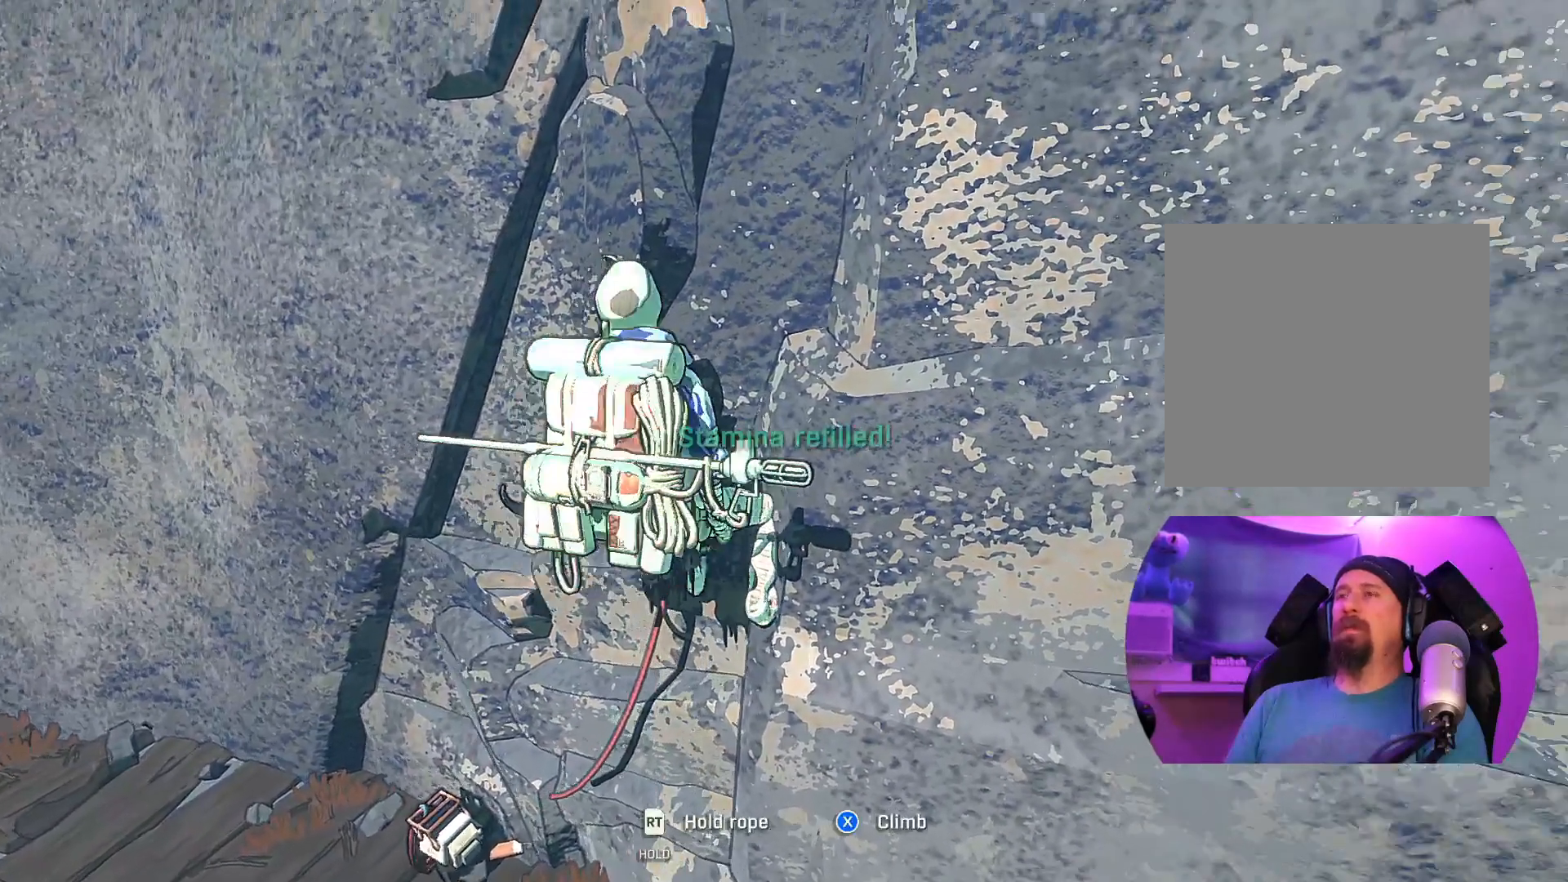
{"buttons": [], "left_stick": "center", "right_stick": "center", "events": [[400, "right_stick", "center"]]}
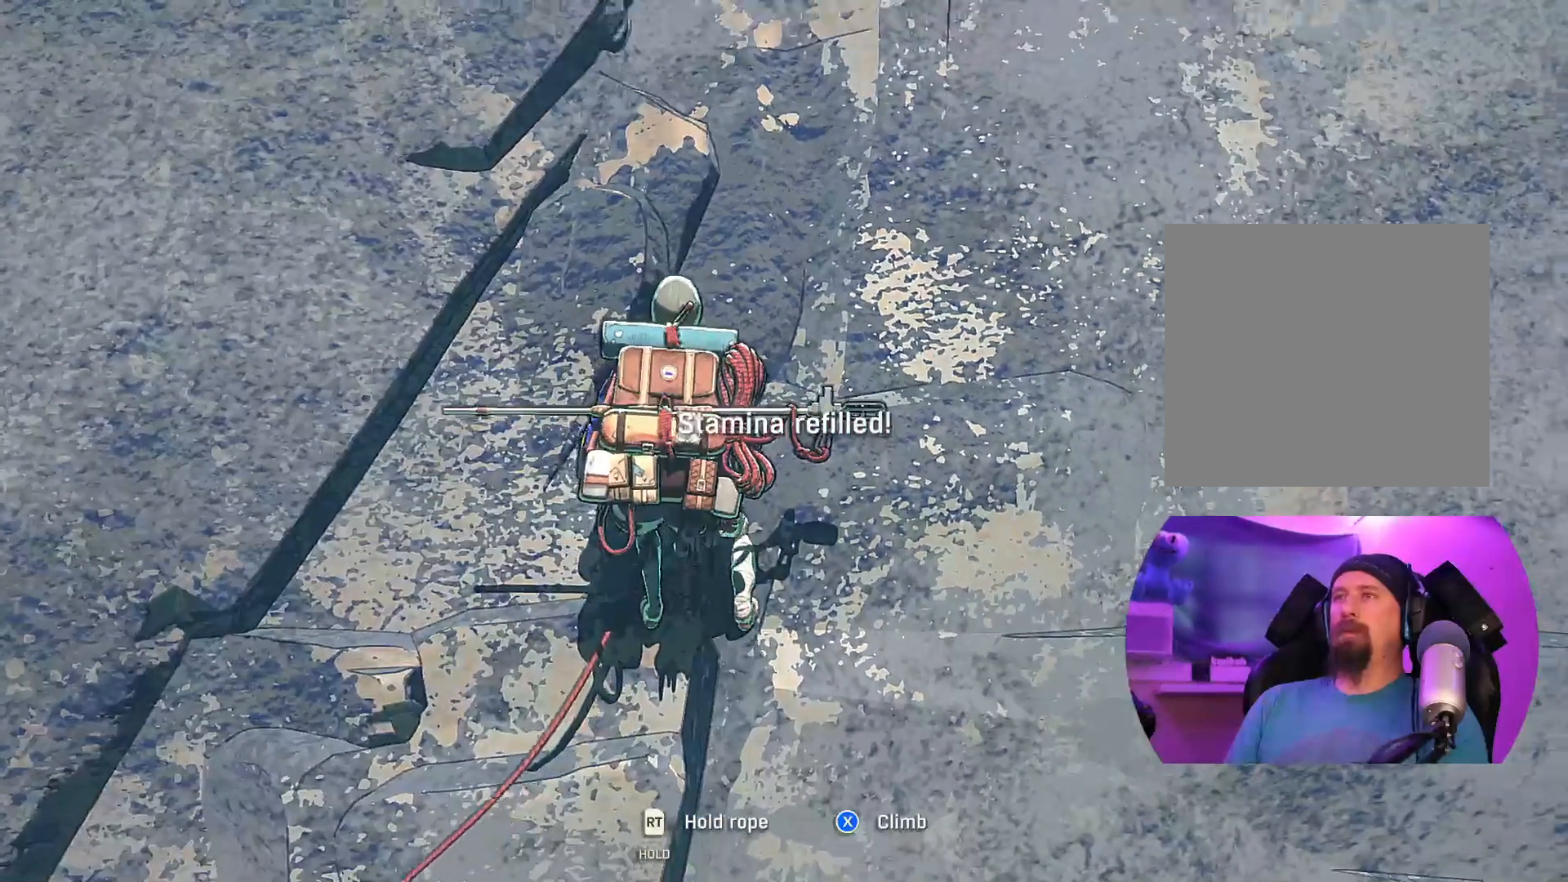
{"buttons": [], "left_stick": "center", "right_stick": "center", "events": []}
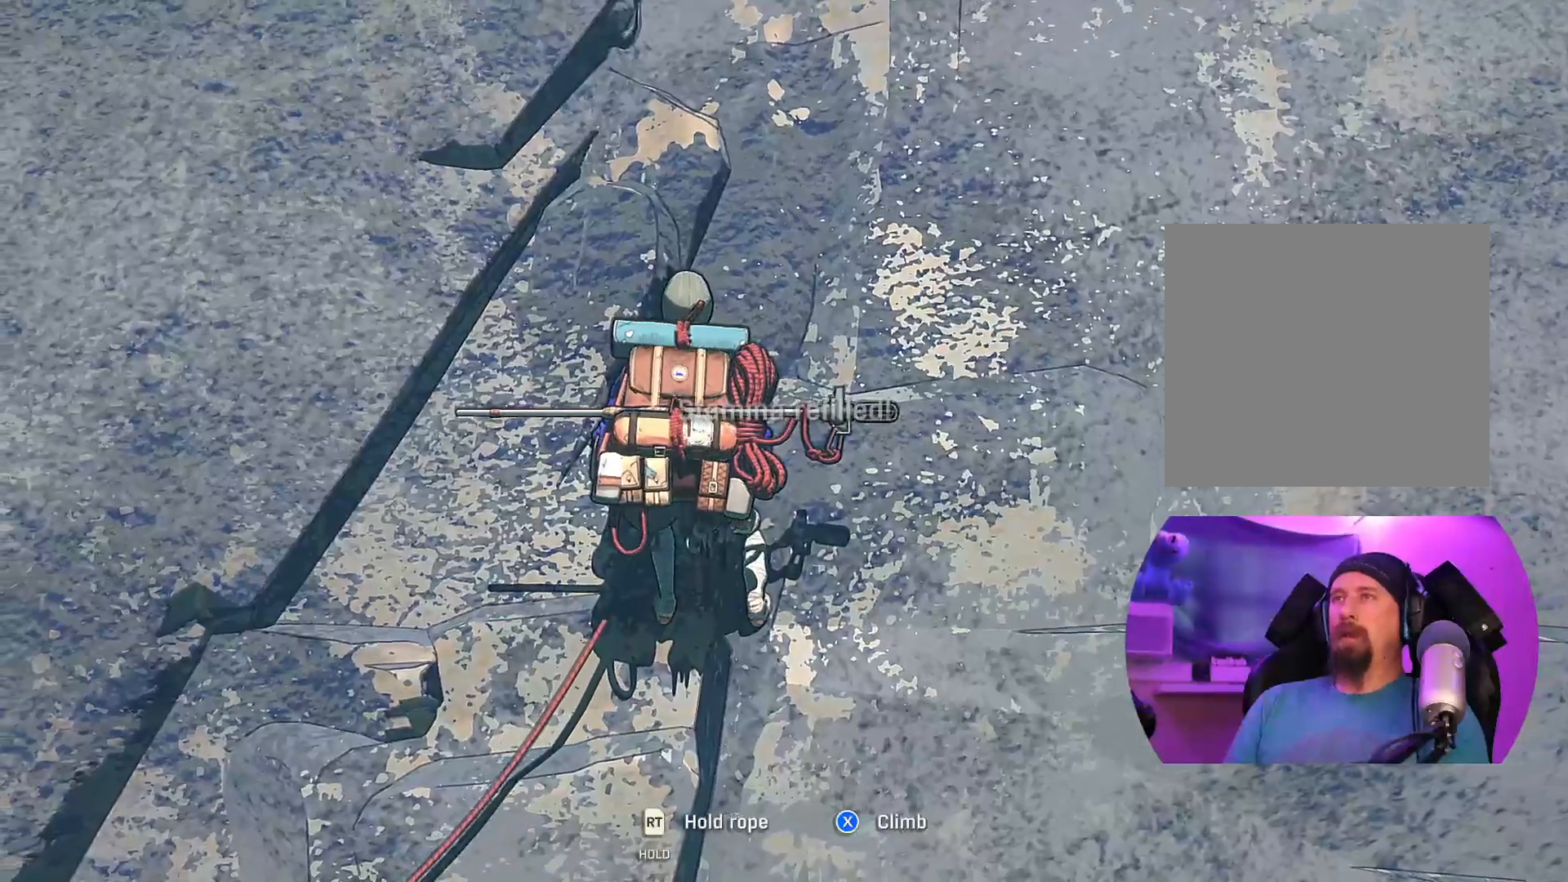
{"buttons": [], "left_stick": "center", "right_stick": "right", "events": [[467, "right_stick", "right"]]}
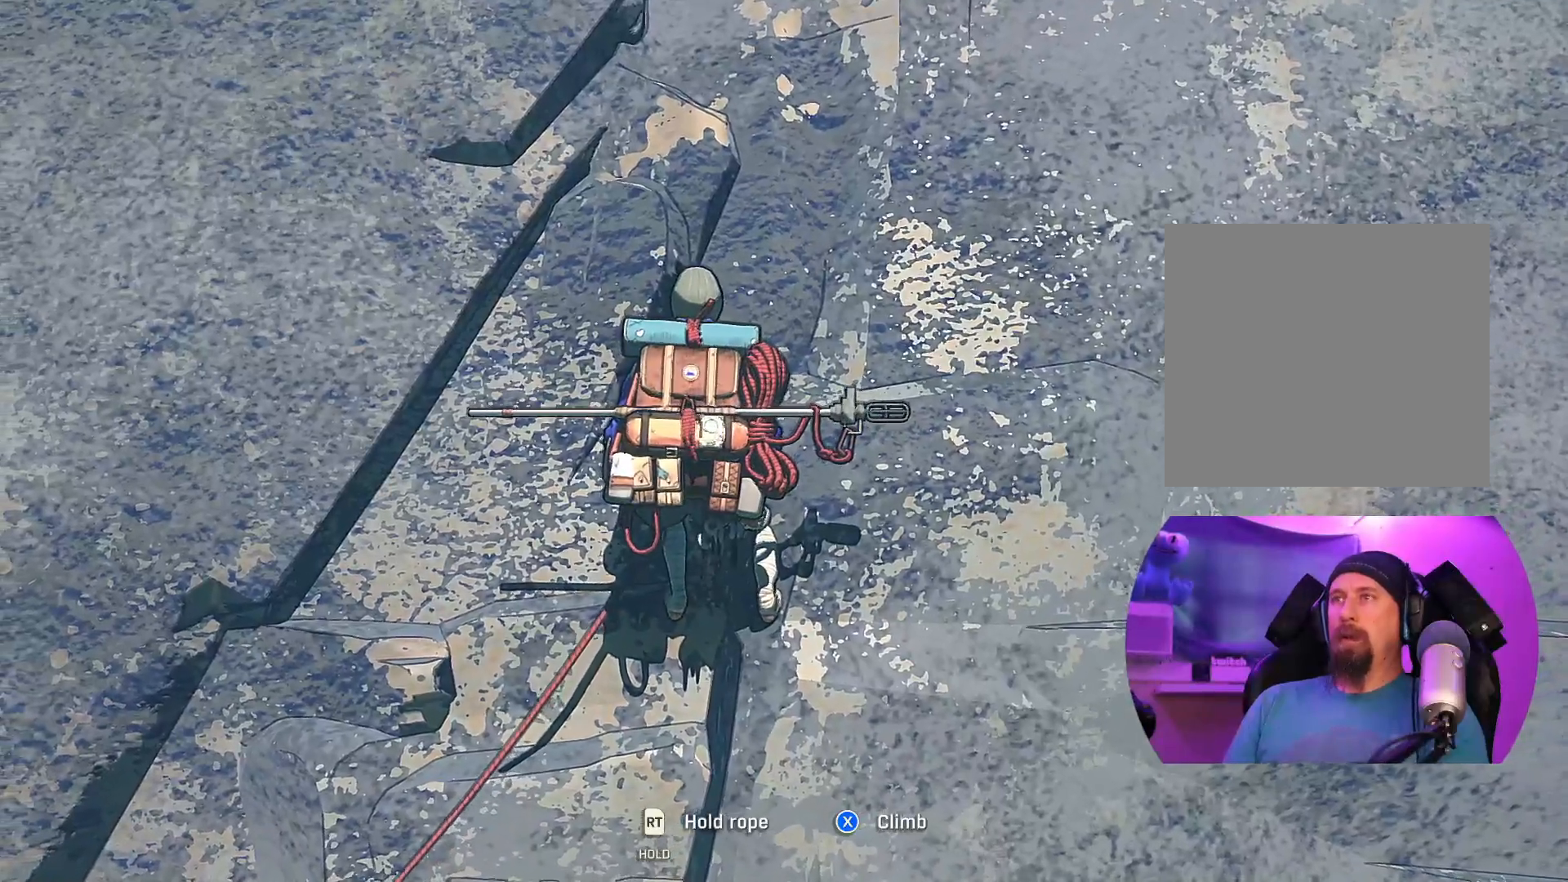
{"buttons": [], "left_stick": "center", "right_stick": "center", "events": [[233, "right_stick", "down"], [283, "right_stick", "down-left"], [450, "right_stick", "center"]]}
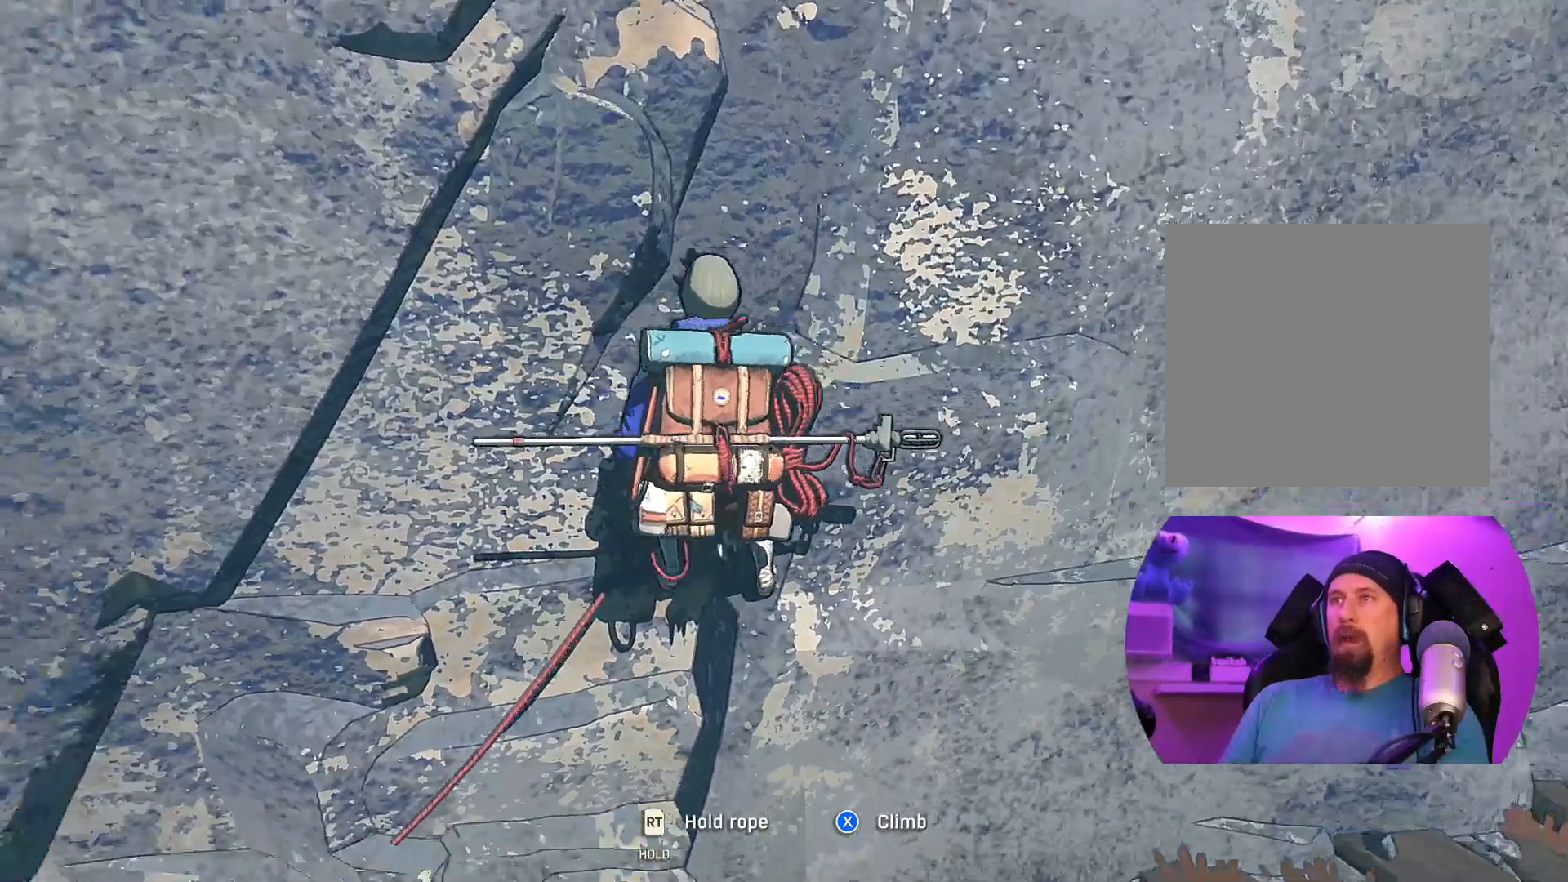
{"buttons": ["R1"], "left_stick": "center", "right_stick": "center", "events": [[233, "R1", "down"]]}
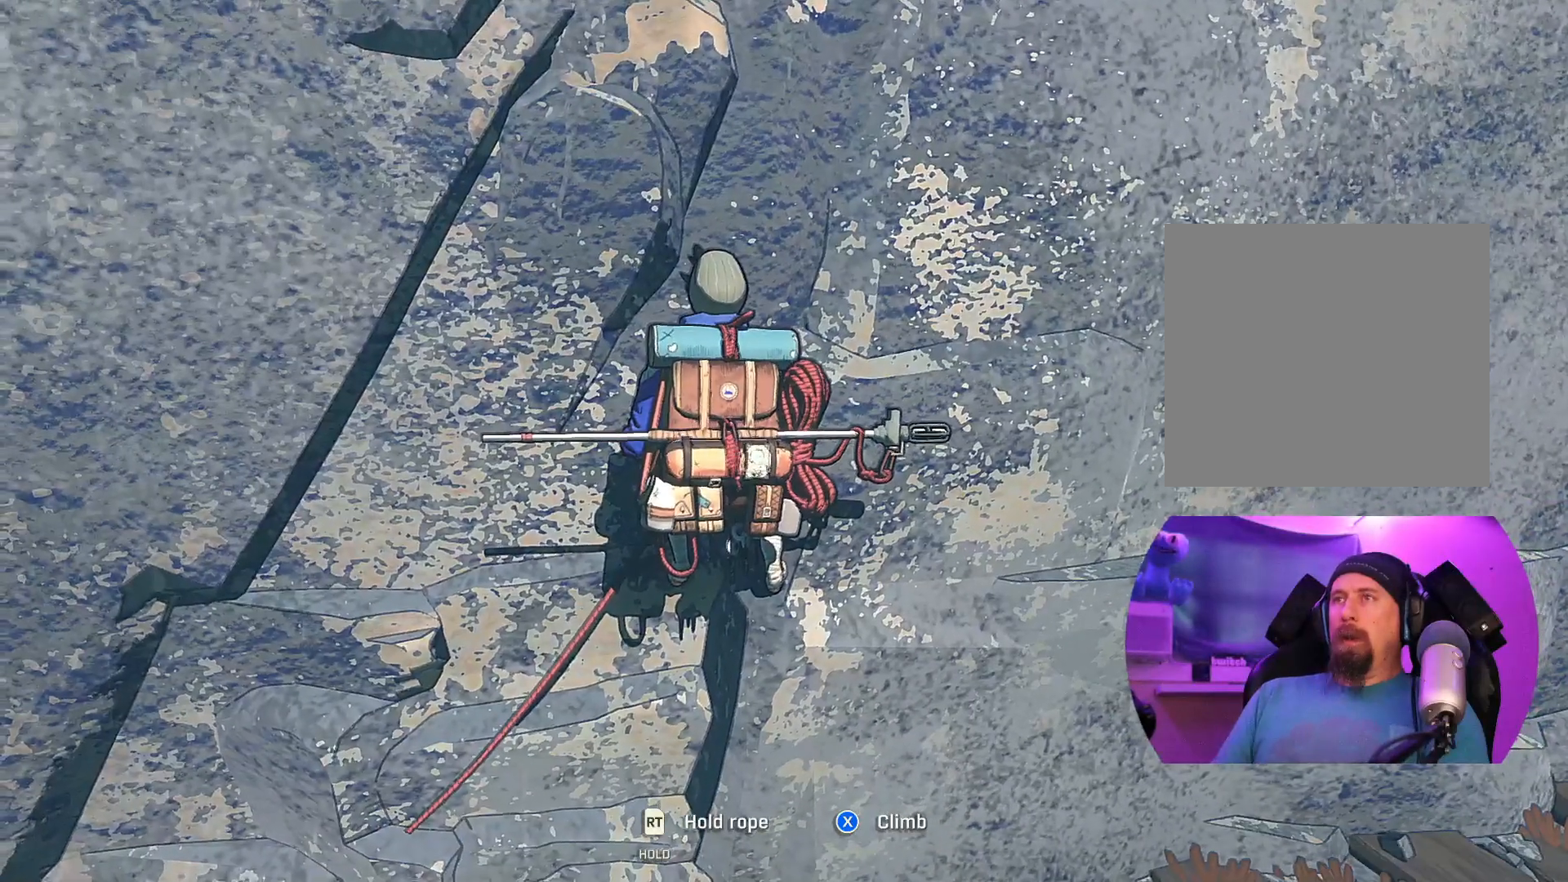
{"buttons": [], "left_stick": "center", "right_stick": "center", "events": [[167, "R1", "up"], [300, "R2", "down"], [467, "R2", "up"]]}
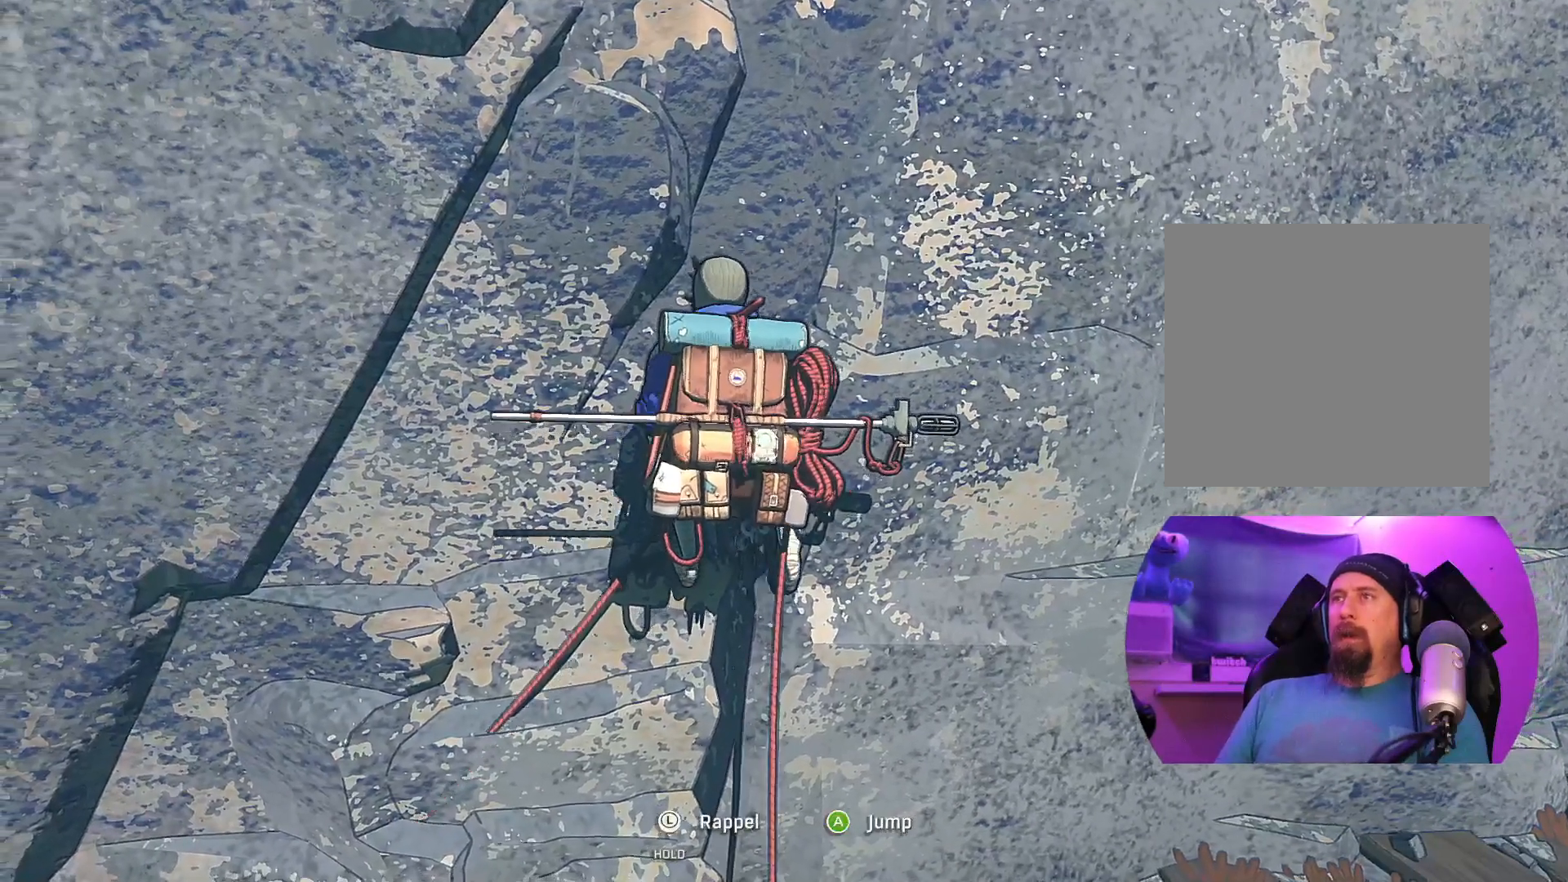
{"buttons": [], "left_stick": "center", "right_stick": "up", "events": [[350, "right_stick", "up"]]}
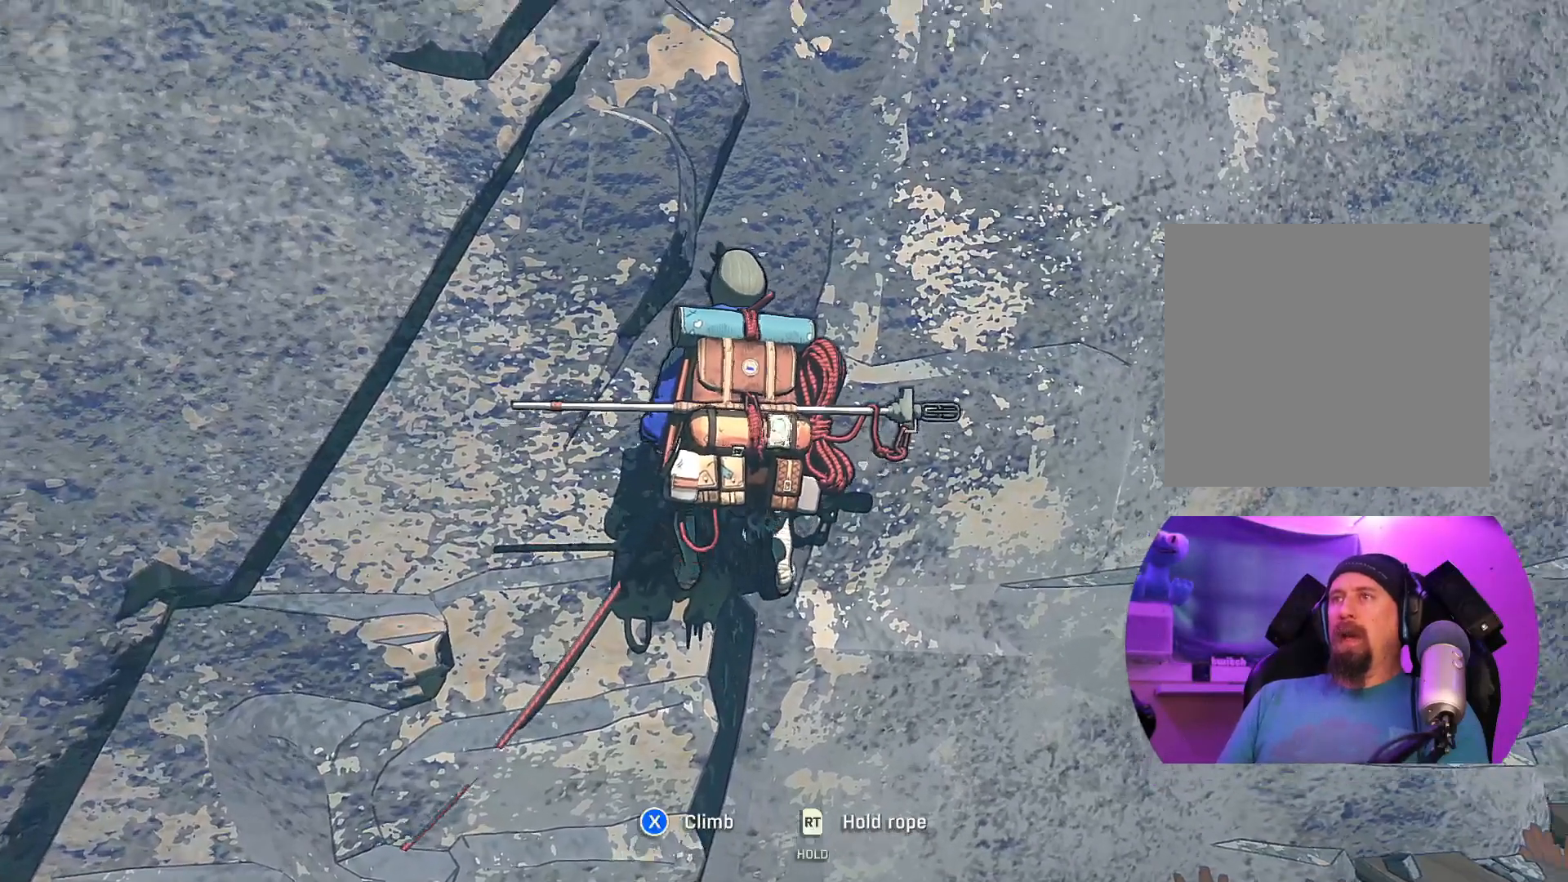
{"buttons": [], "left_stick": "center", "right_stick": "left", "events": [[283, "right_stick", "left"]]}
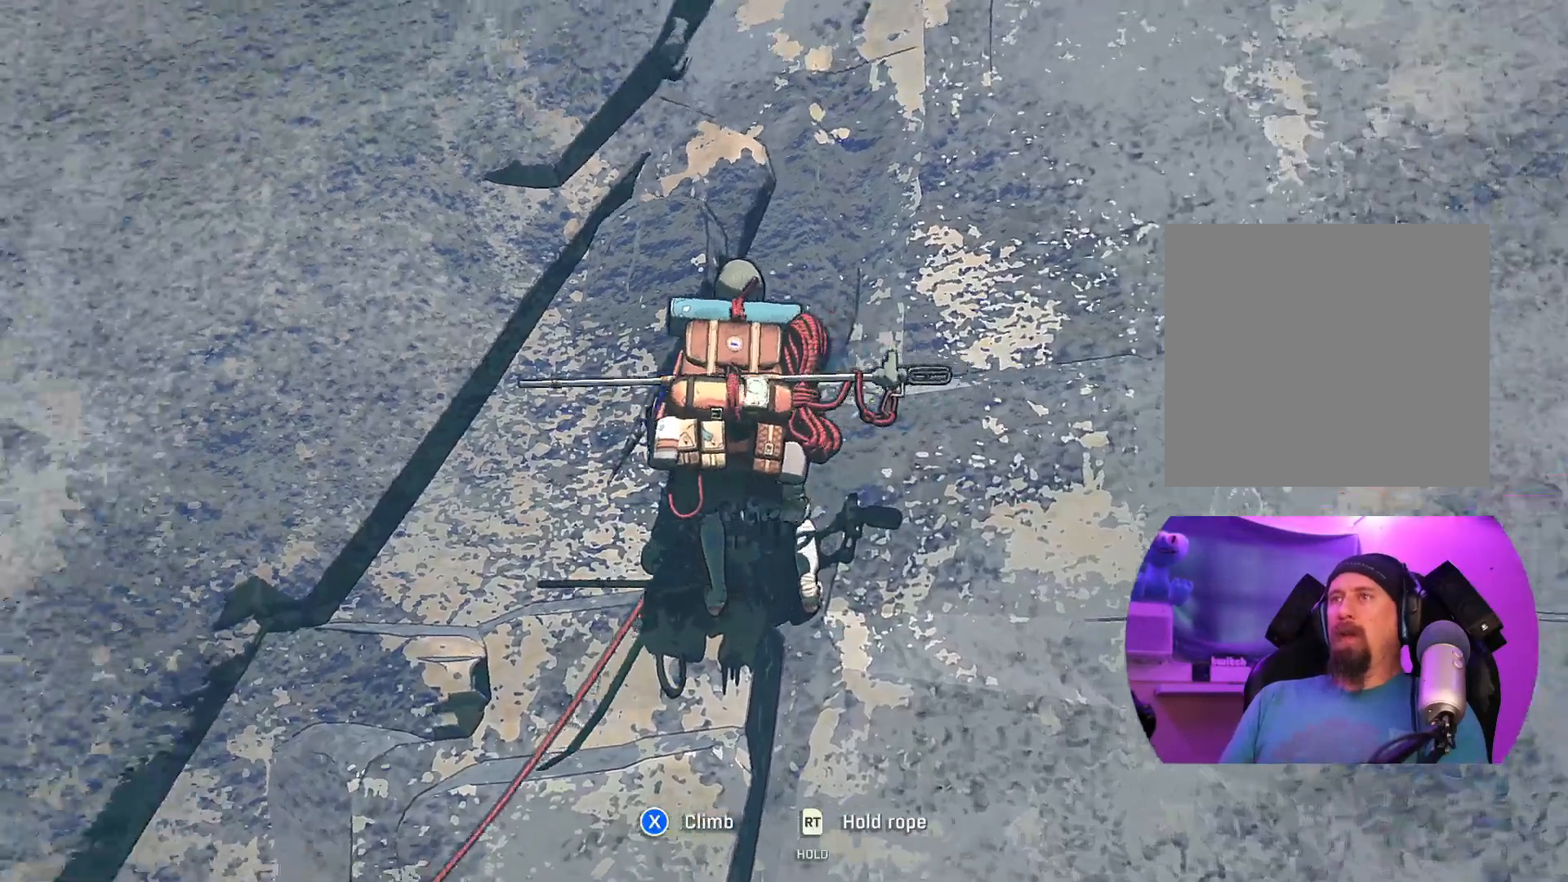
{"buttons": ["R1"], "left_stick": "center", "right_stick": "center", "events": [[100, "right_stick", "center"], [233, "R1", "down"]]}
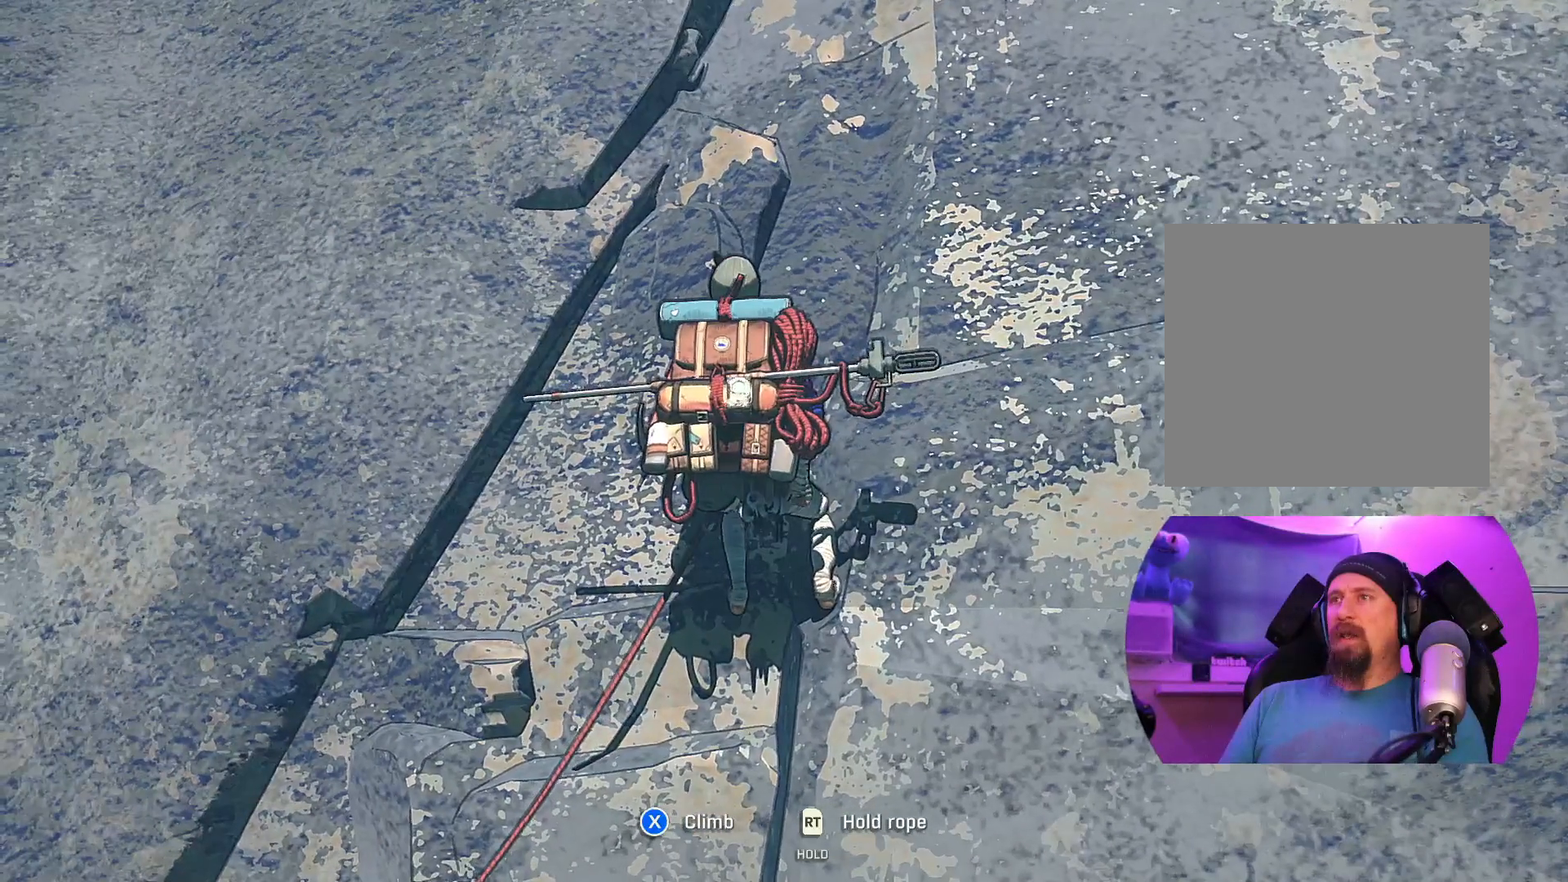
{"buttons": ["R2"], "left_stick": "center", "right_stick": "center", "events": [[17, "left_stick", "down"], [350, "R1", "up"], [350, "left_stick", "center"], [467, "R2", "down"]]}
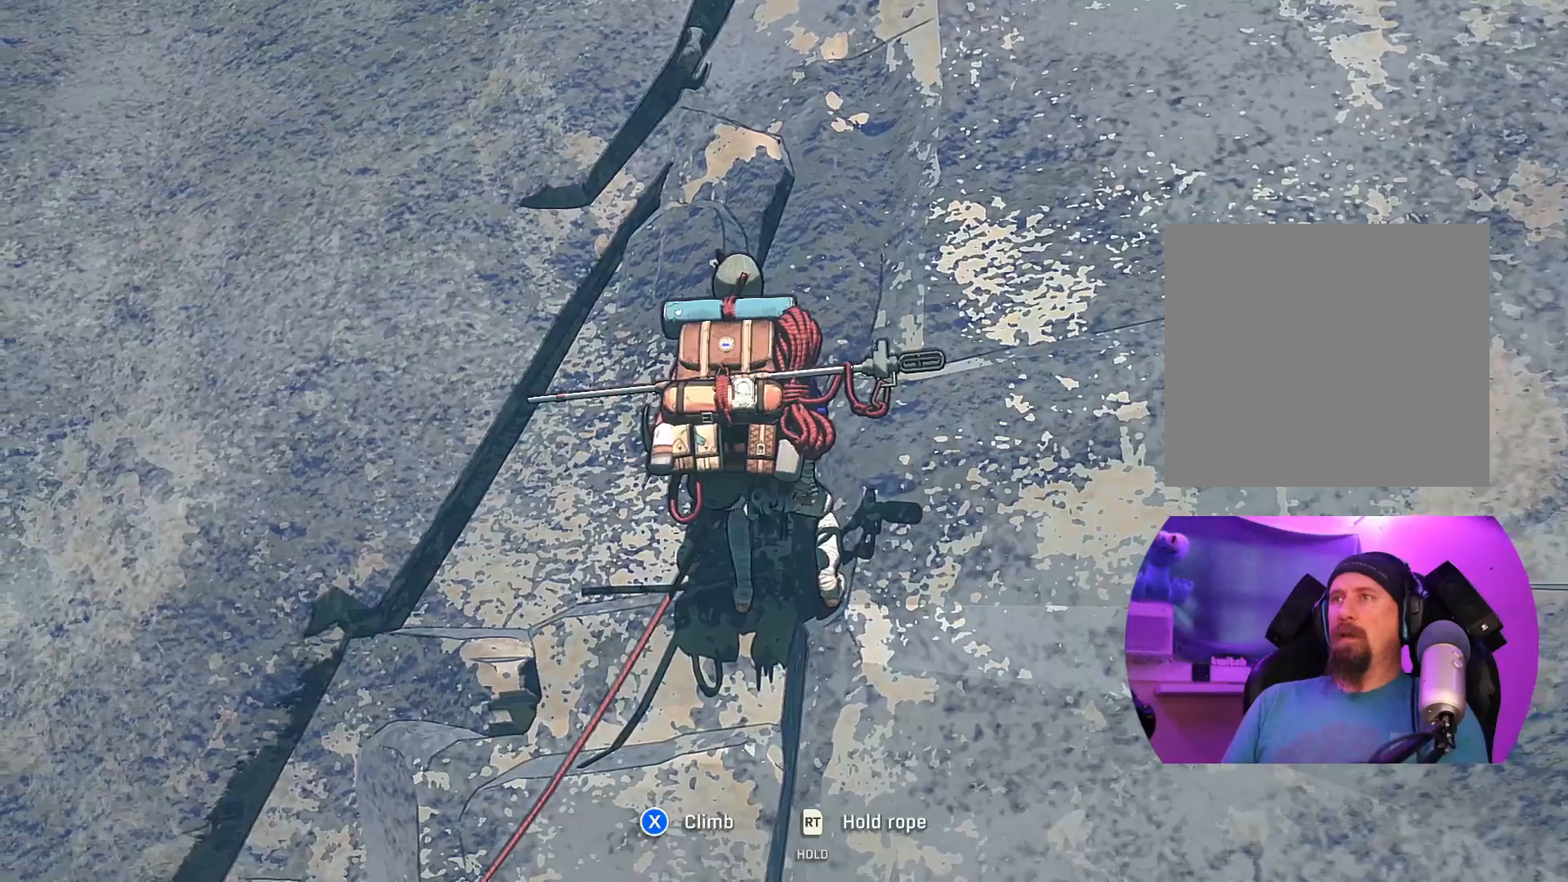
{"buttons": [], "left_stick": "center", "right_stick": "center", "events": [[450, "R2", "up"]]}
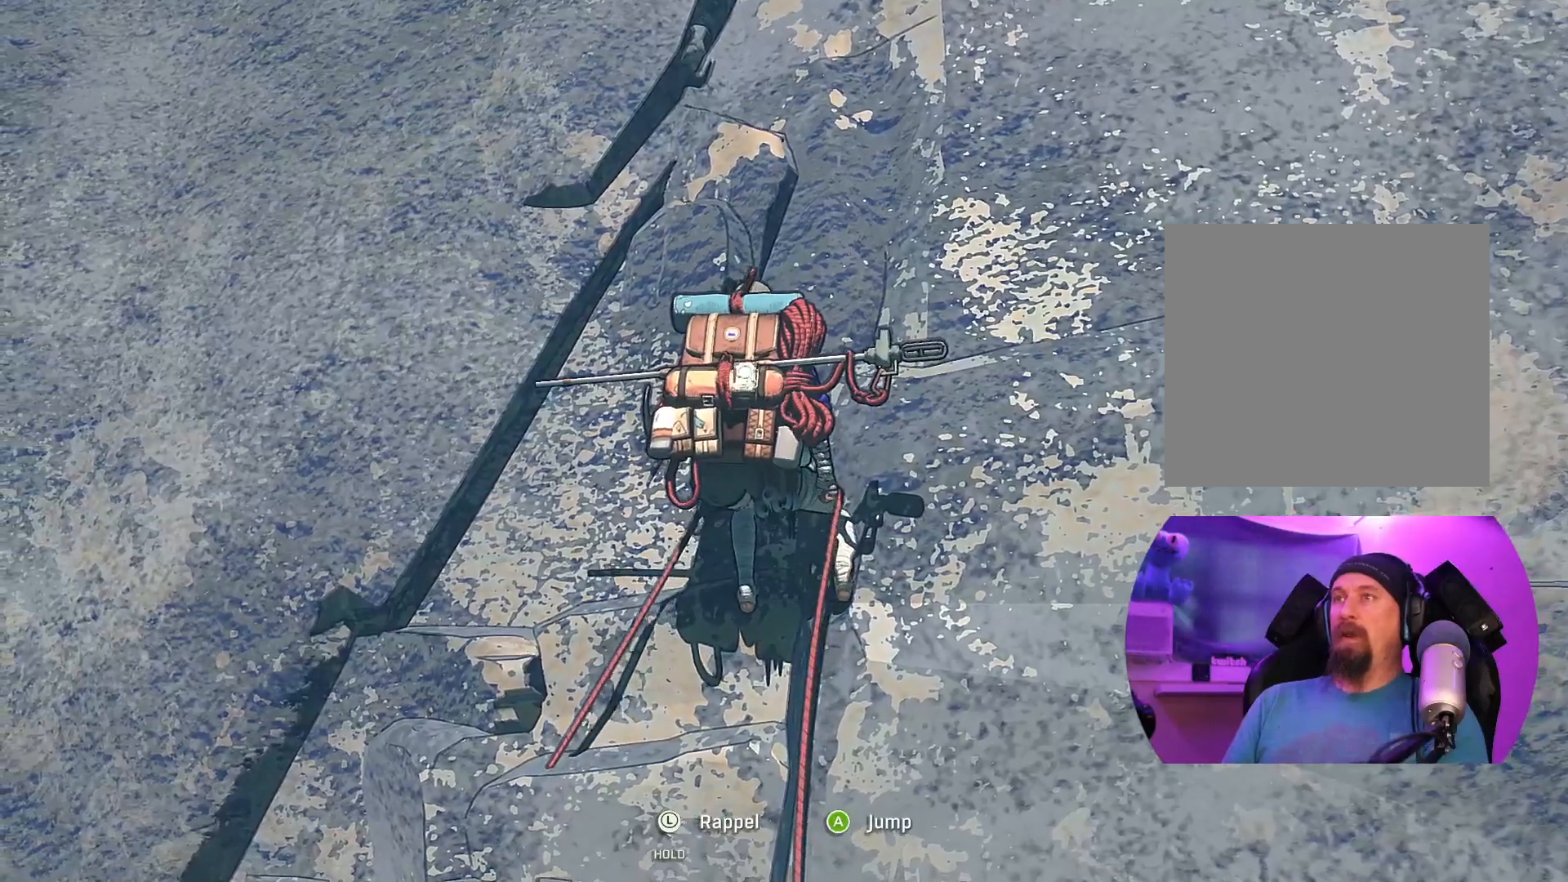
{"buttons": [], "left_stick": "center", "right_stick": "center", "events": [[217, "right_stick", "right"], [483, "right_stick", "center"]]}